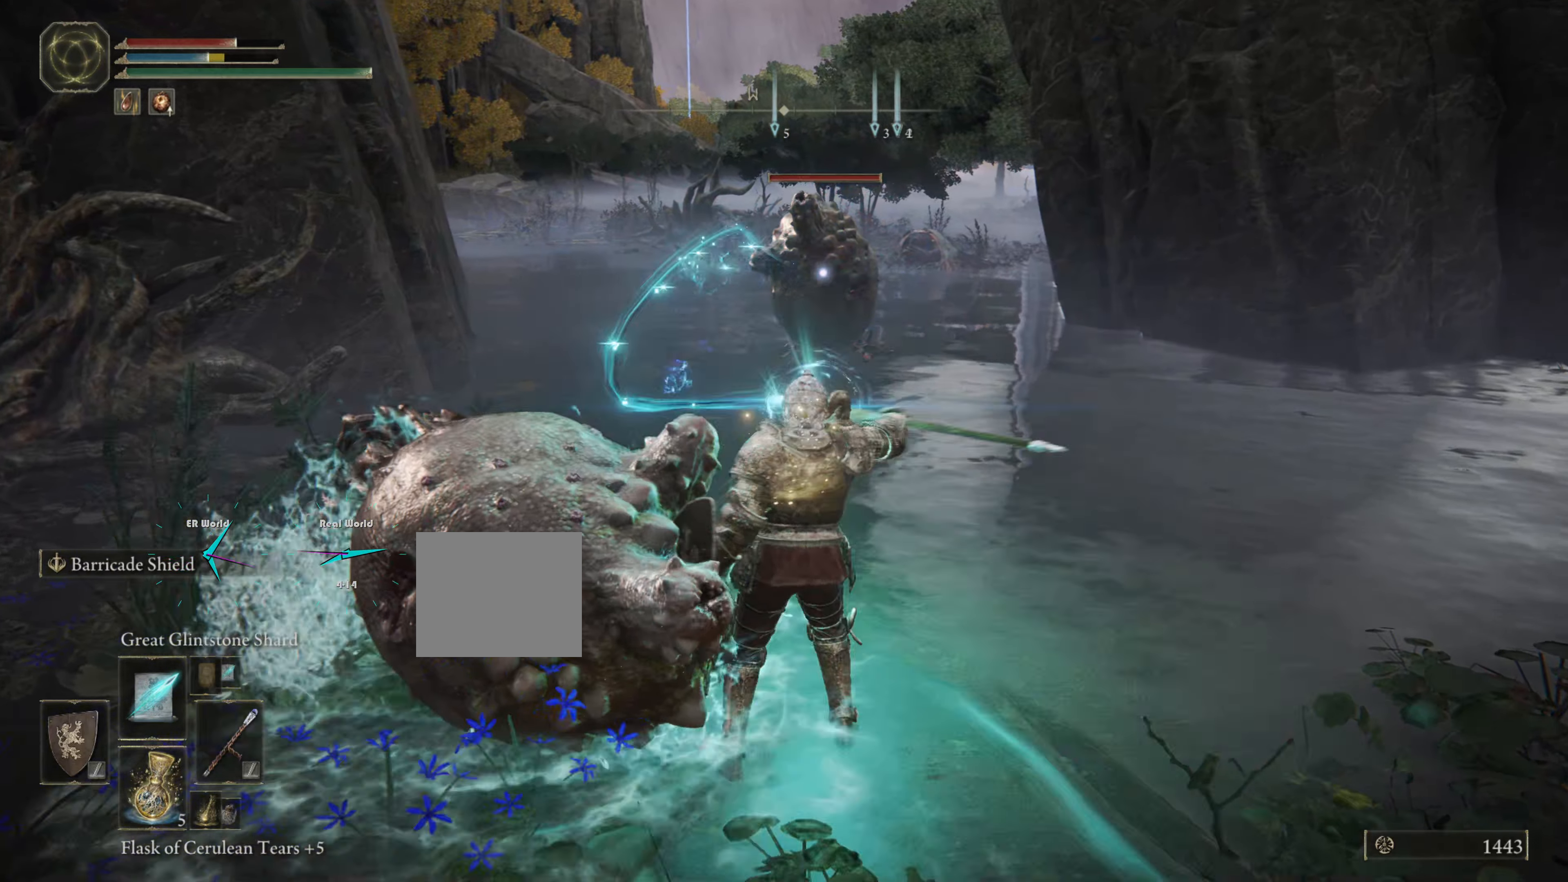
Gameplay with a controller (PlayStation layout); each line is a JSON object with the inputs held at the frame after it. "events" lists button and stick changes between this image and that frame as [ms after this image, input, new state], when the widget could be followed in between. Not read: L2.
{"buttons": ["R1"], "left_stick": "center", "right_stick": "center", "events": [[83, "R1", "up"], [150, "R1", "down"], [283, "R1", "up"], [350, "R1", "down"], [434, "R1", "up"], [484, "R1", "down"]]}
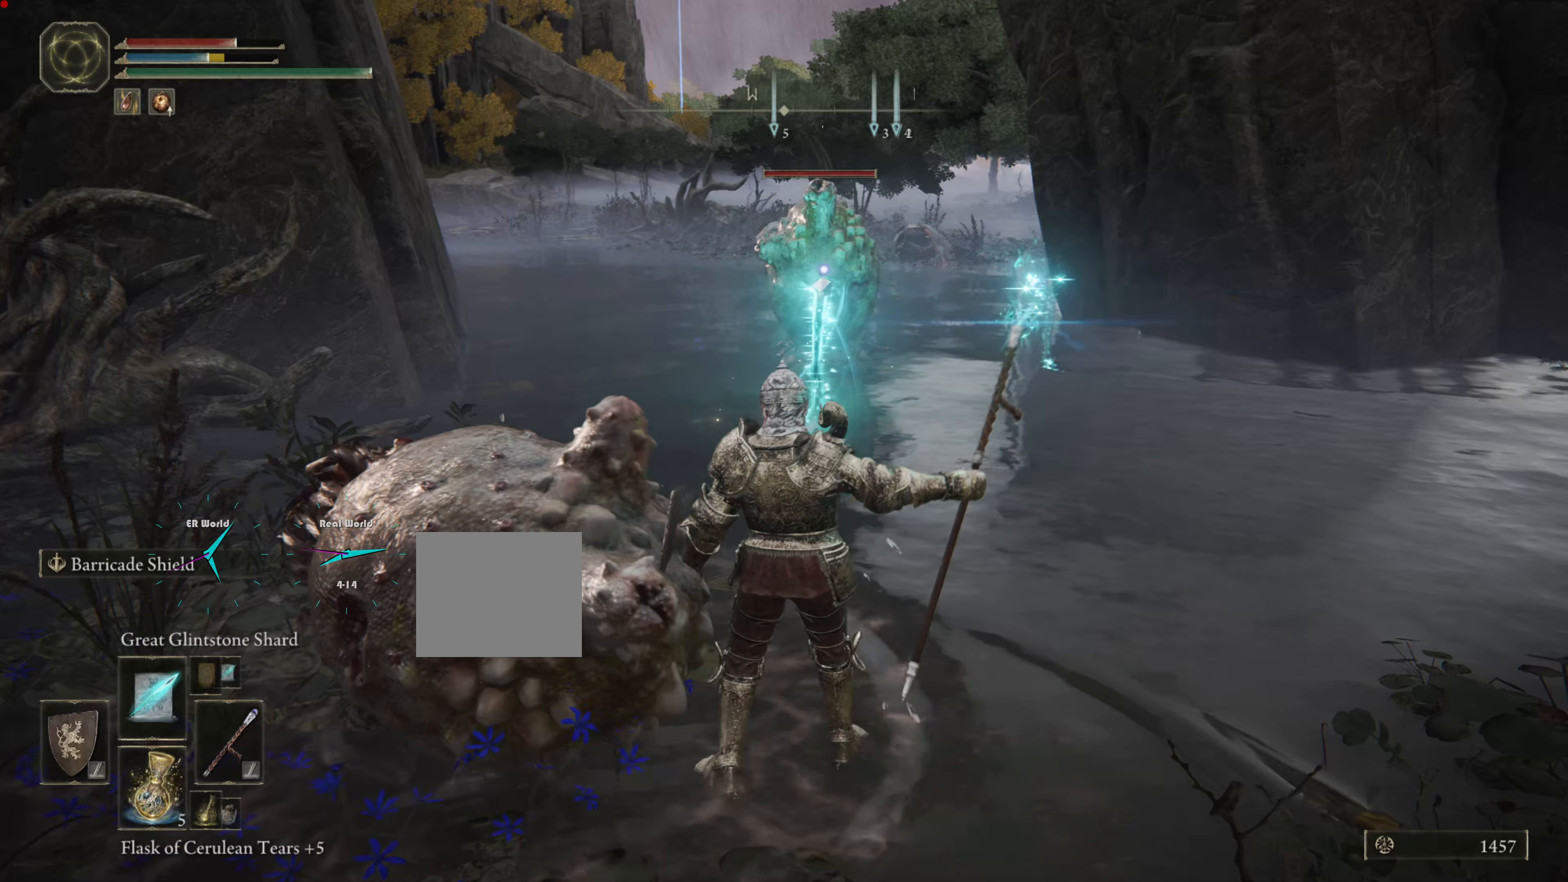
{"buttons": [], "left_stick": "center", "right_stick": "center", "events": [[84, "R1", "up"], [184, "R1", "down"], [267, "R1", "up"], [367, "R1", "down"], [484, "R1", "up"]]}
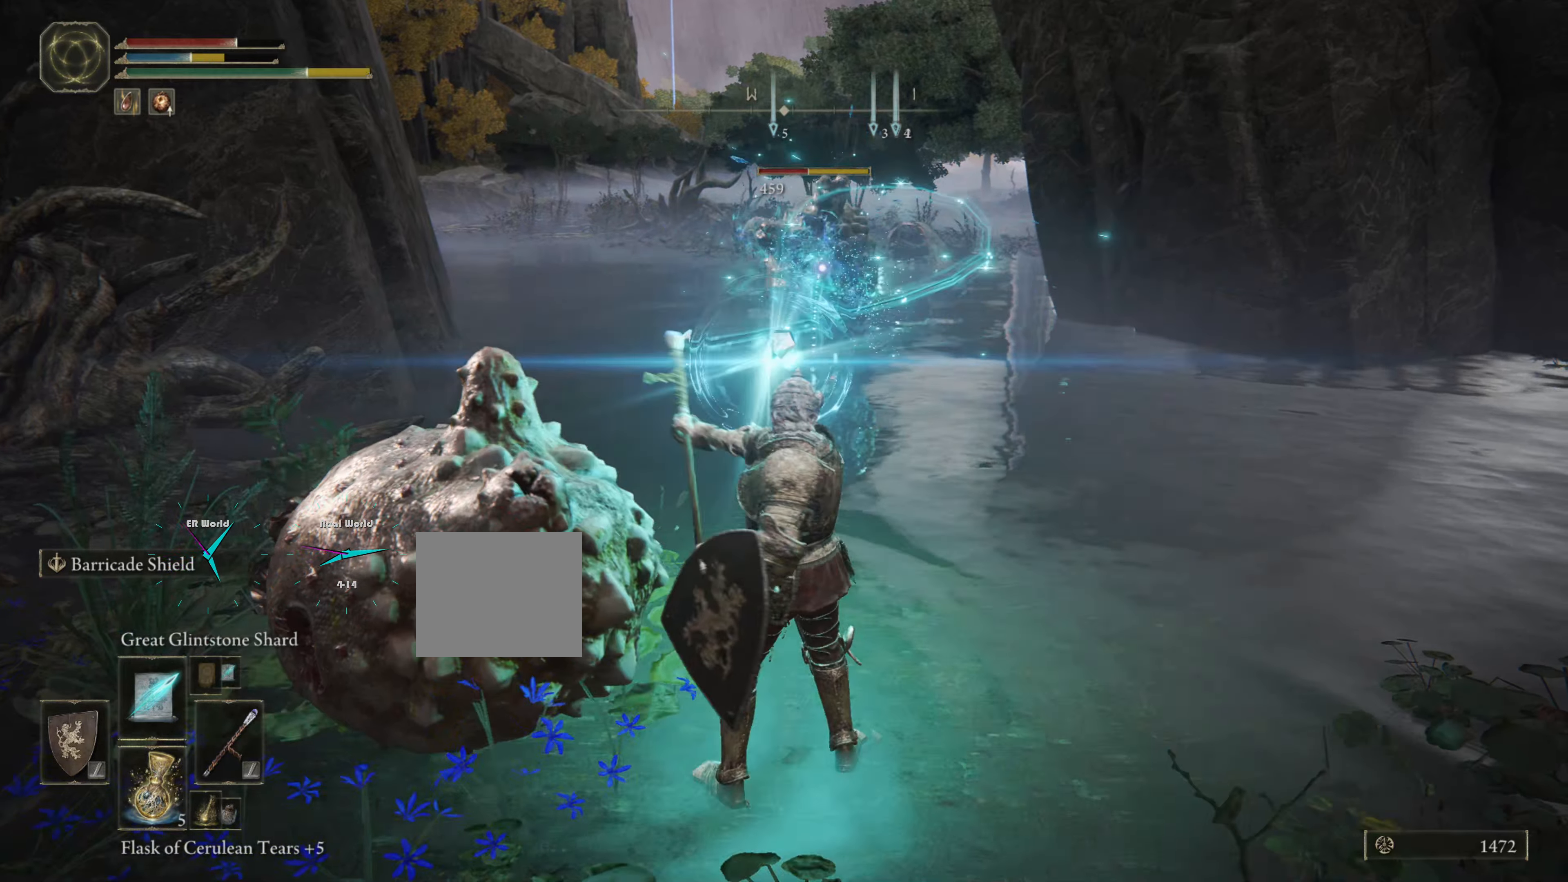
{"buttons": [], "left_stick": "up", "right_stick": "center", "events": [[33, "left_stick", "up"]]}
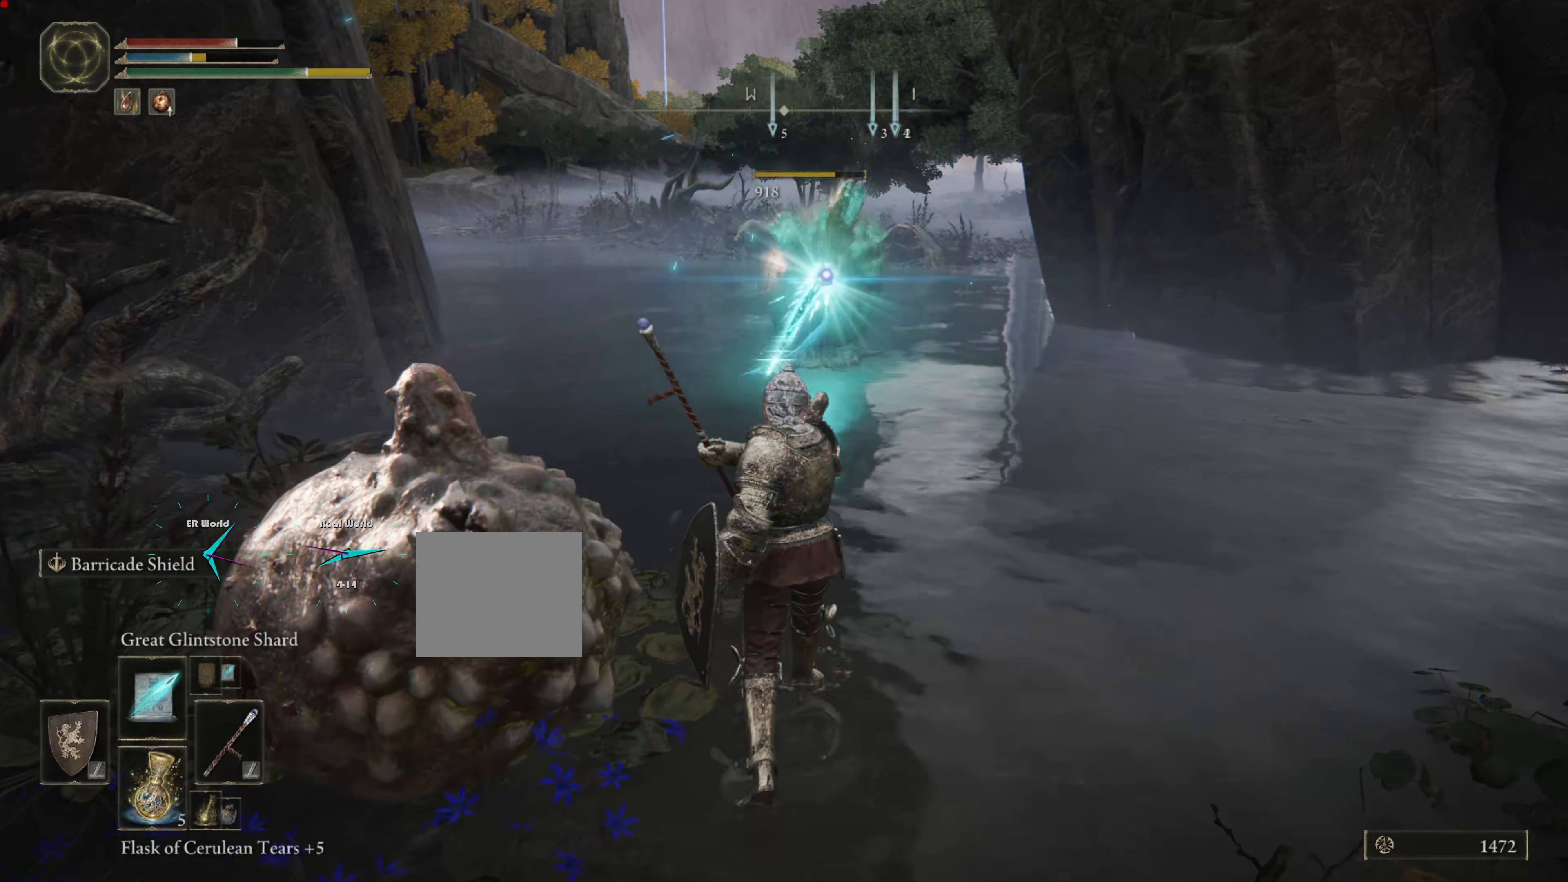
{"buttons": [], "left_stick": "up", "right_stick": "center", "events": []}
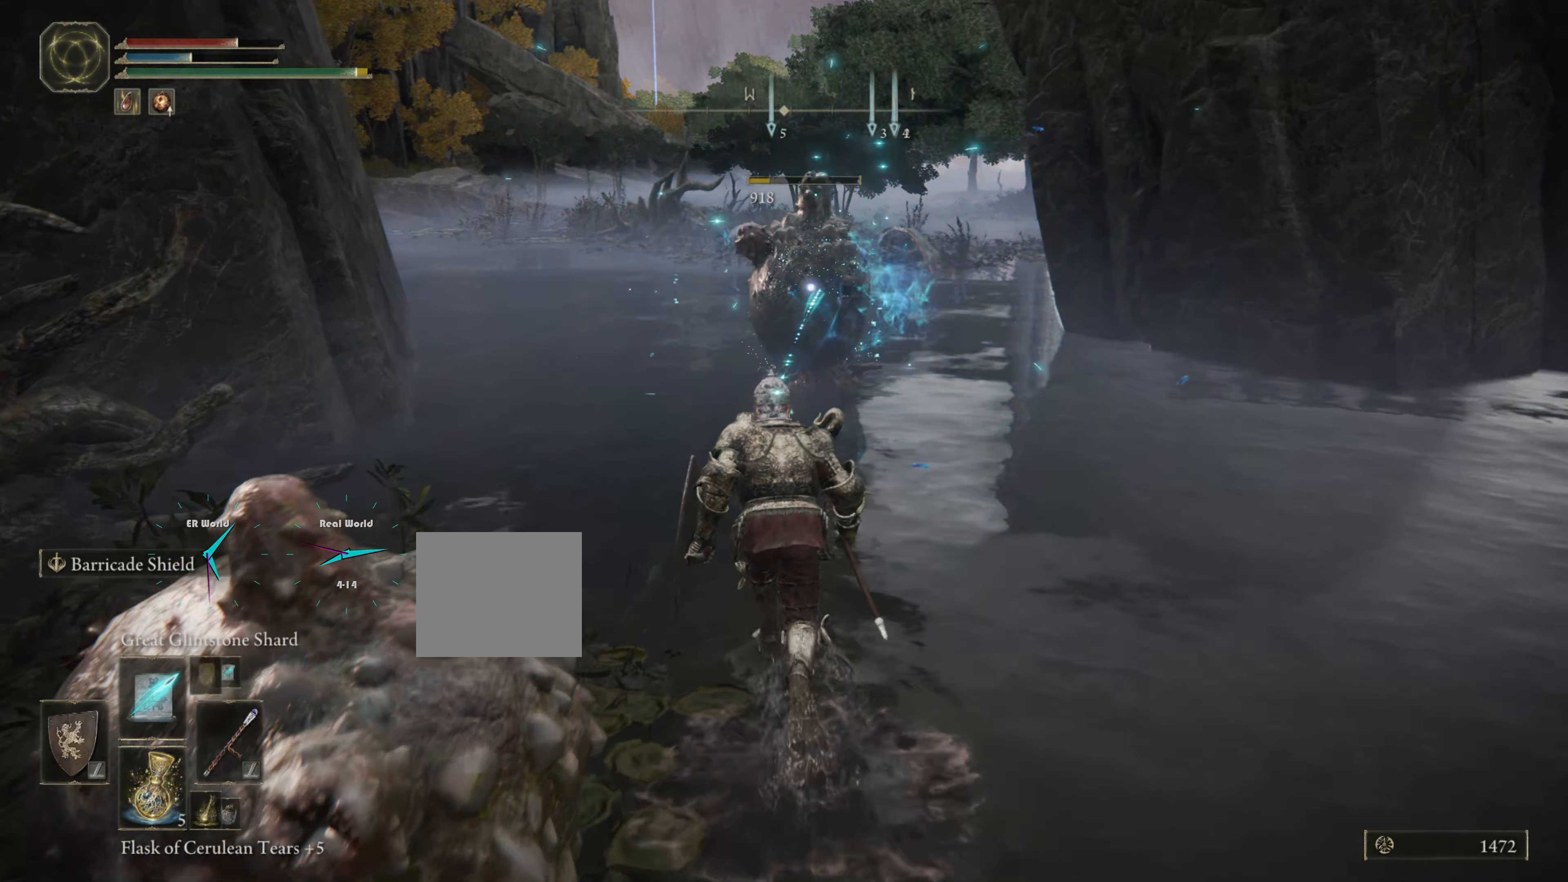
{"buttons": [], "left_stick": "up", "right_stick": "center", "events": []}
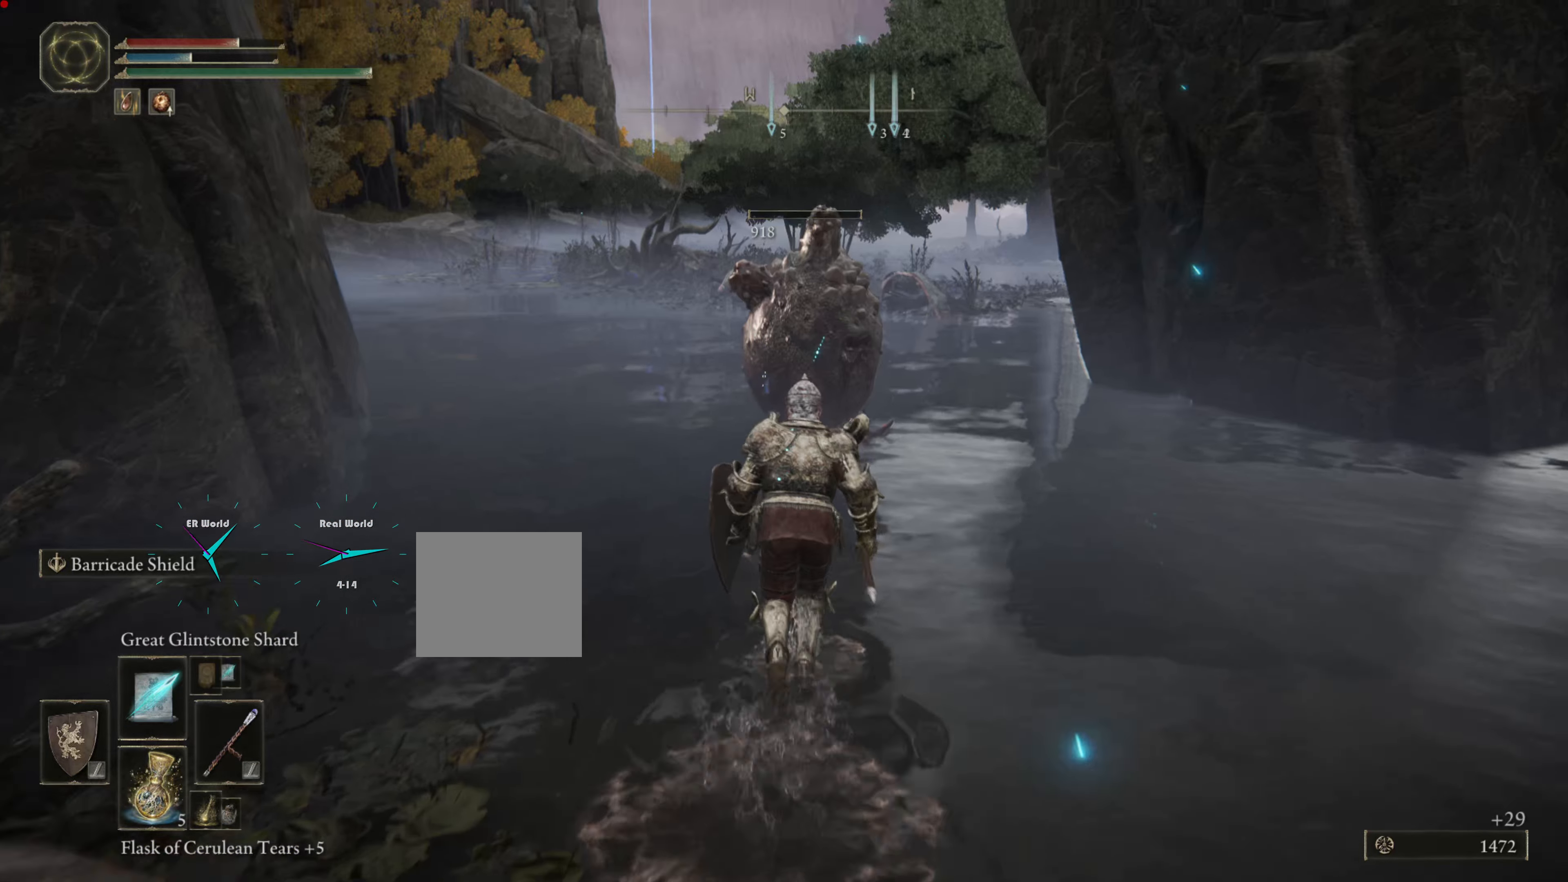
{"buttons": [], "left_stick": "up", "right_stick": "center", "events": []}
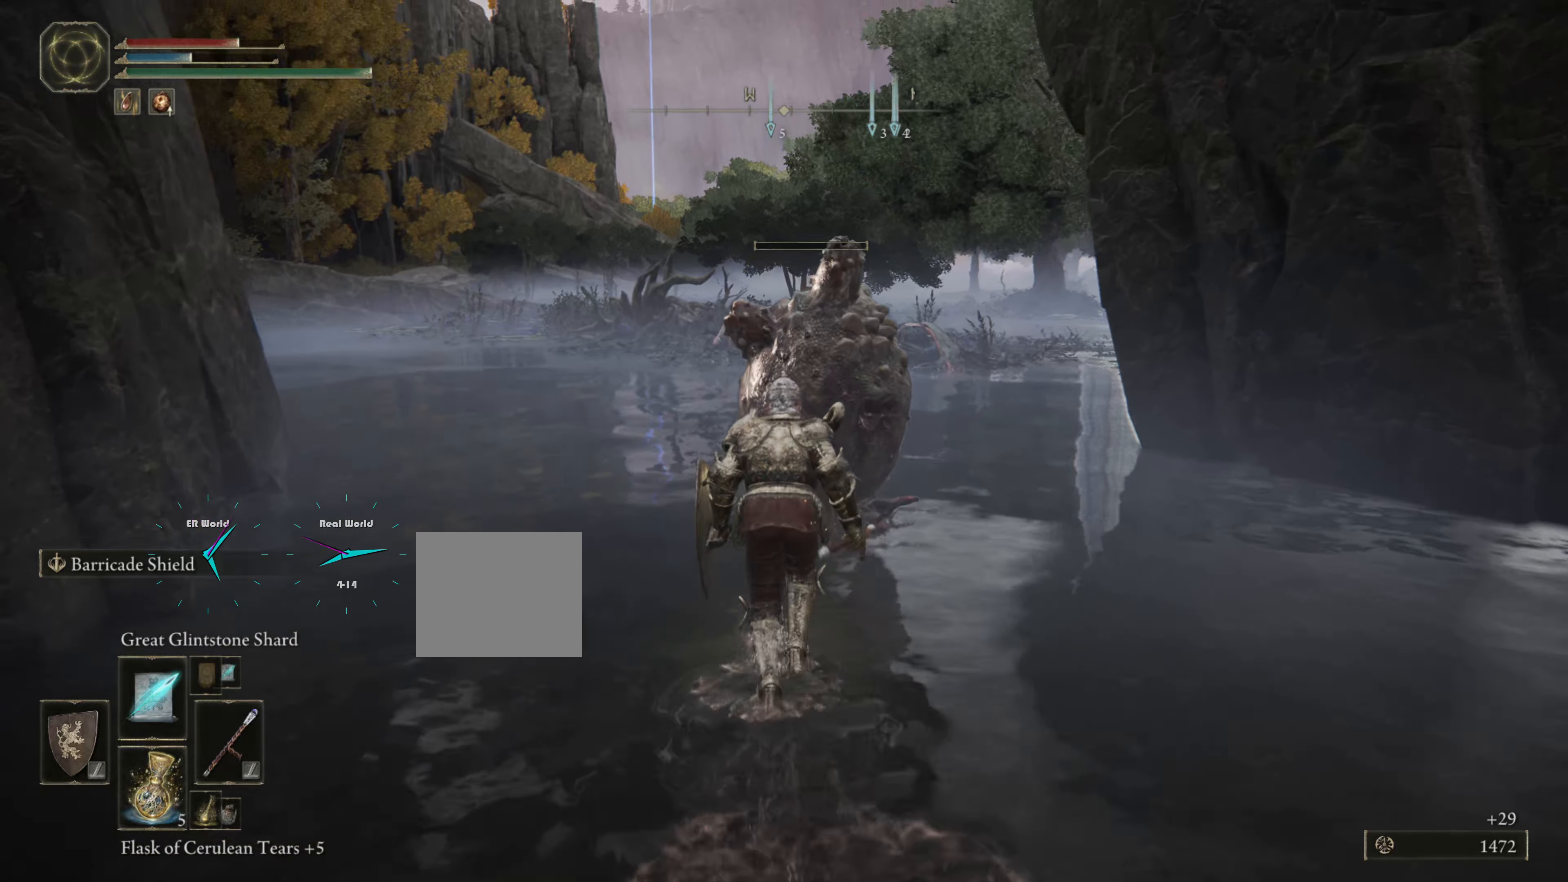
{"buttons": [], "left_stick": "up", "right_stick": "center", "events": [[83, "R3", "down"], [300, "R3", "up"]]}
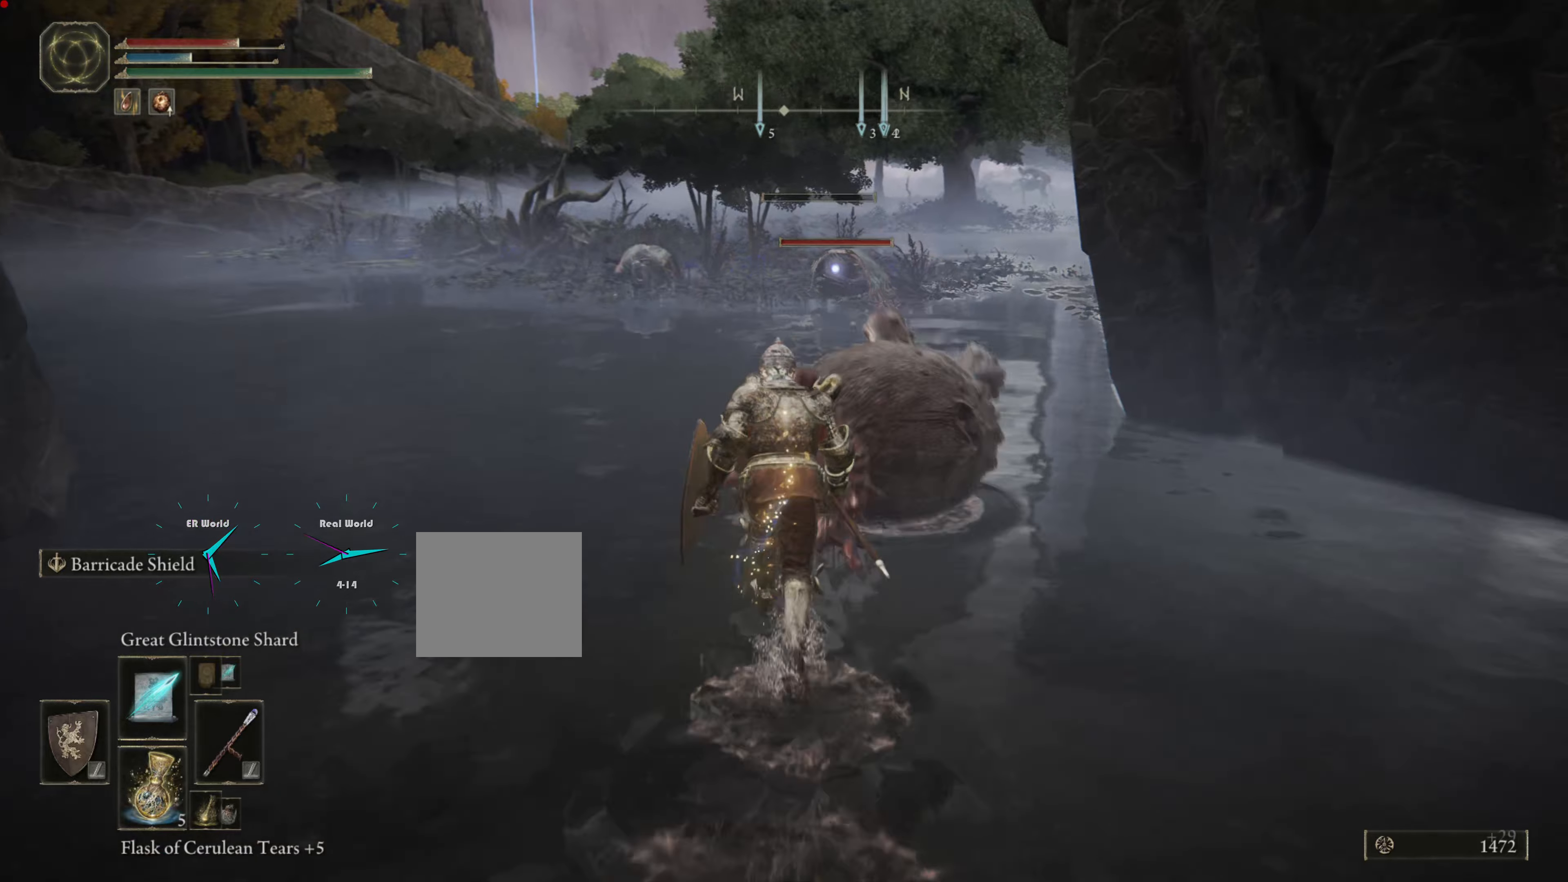
{"buttons": [], "left_stick": "up", "right_stick": "center", "events": [[133, "R1", "down"], [267, "R1", "up"]]}
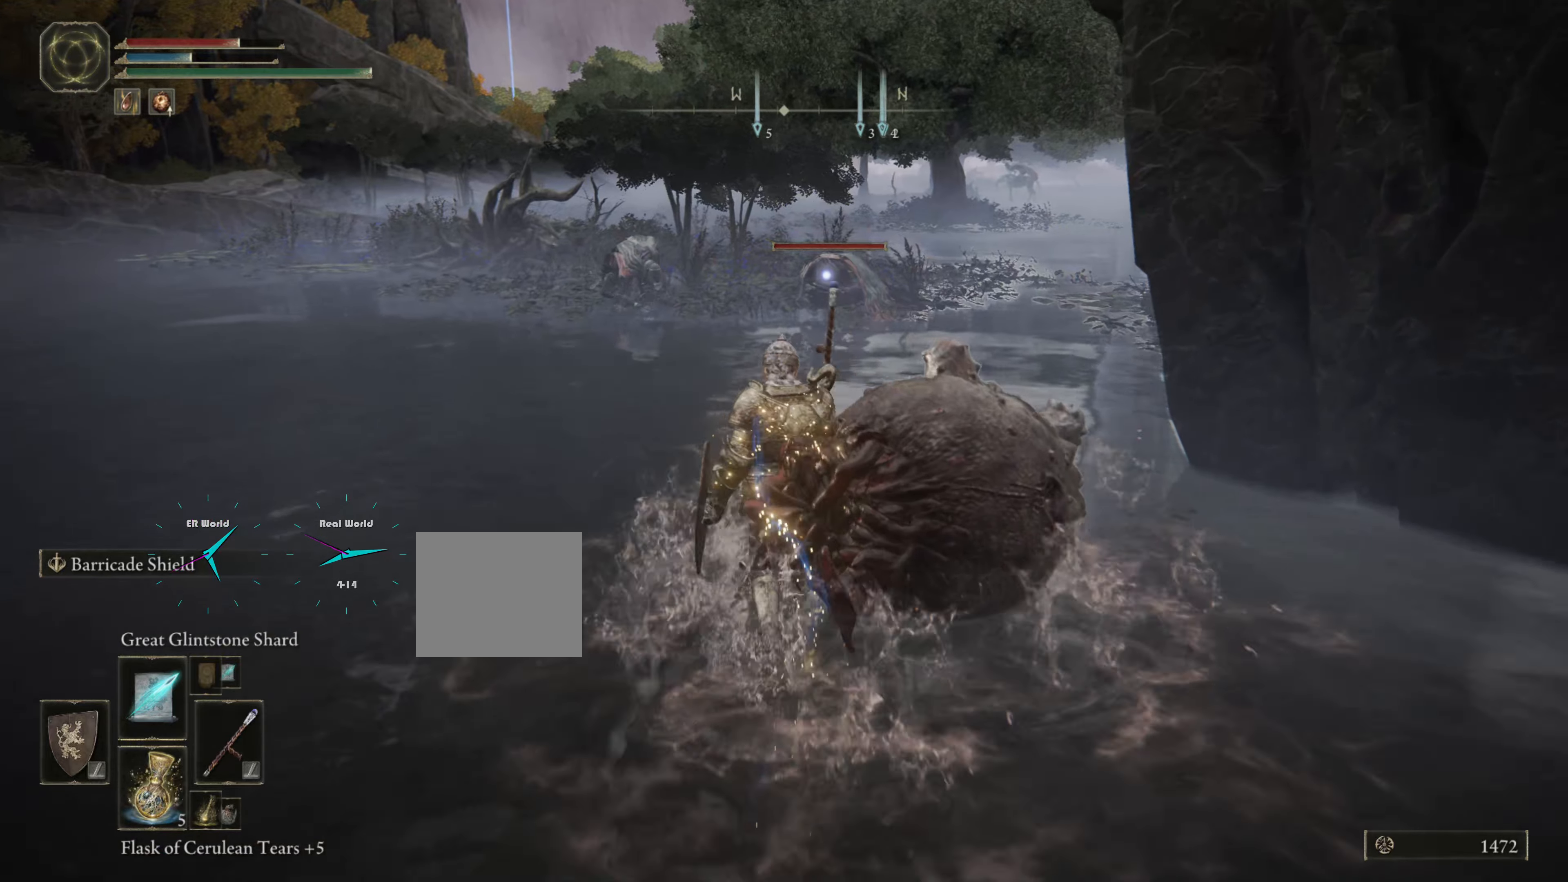
{"buttons": [], "left_stick": "center", "right_stick": "center", "events": [[284, "left_stick", "center"]]}
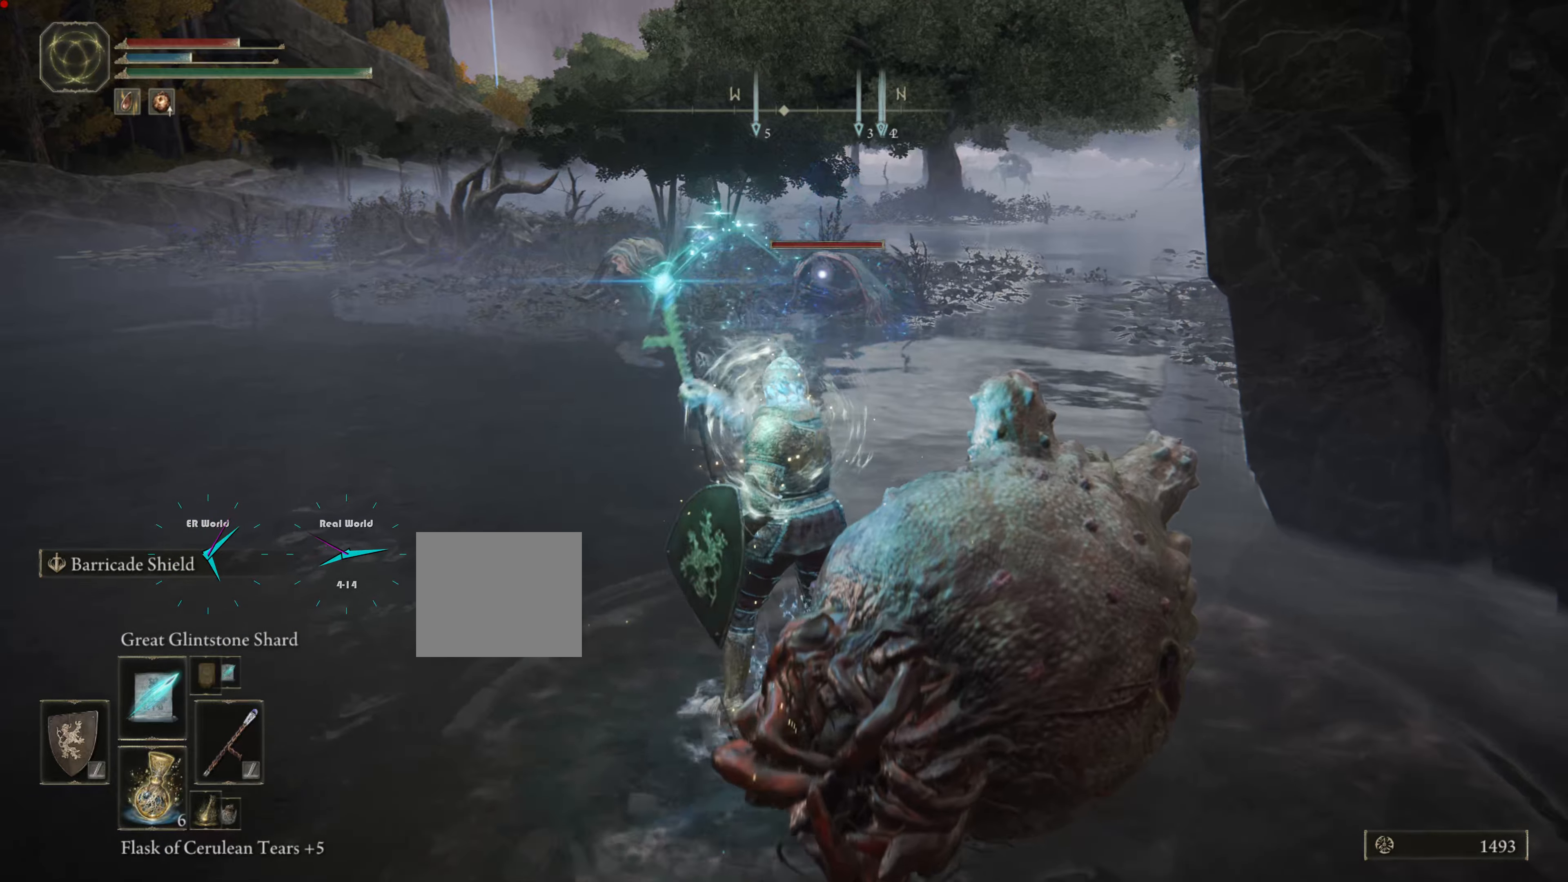
{"buttons": [], "left_stick": "up-left", "right_stick": "center", "events": [[317, "left_stick", "left"], [484, "left_stick", "up-left"]]}
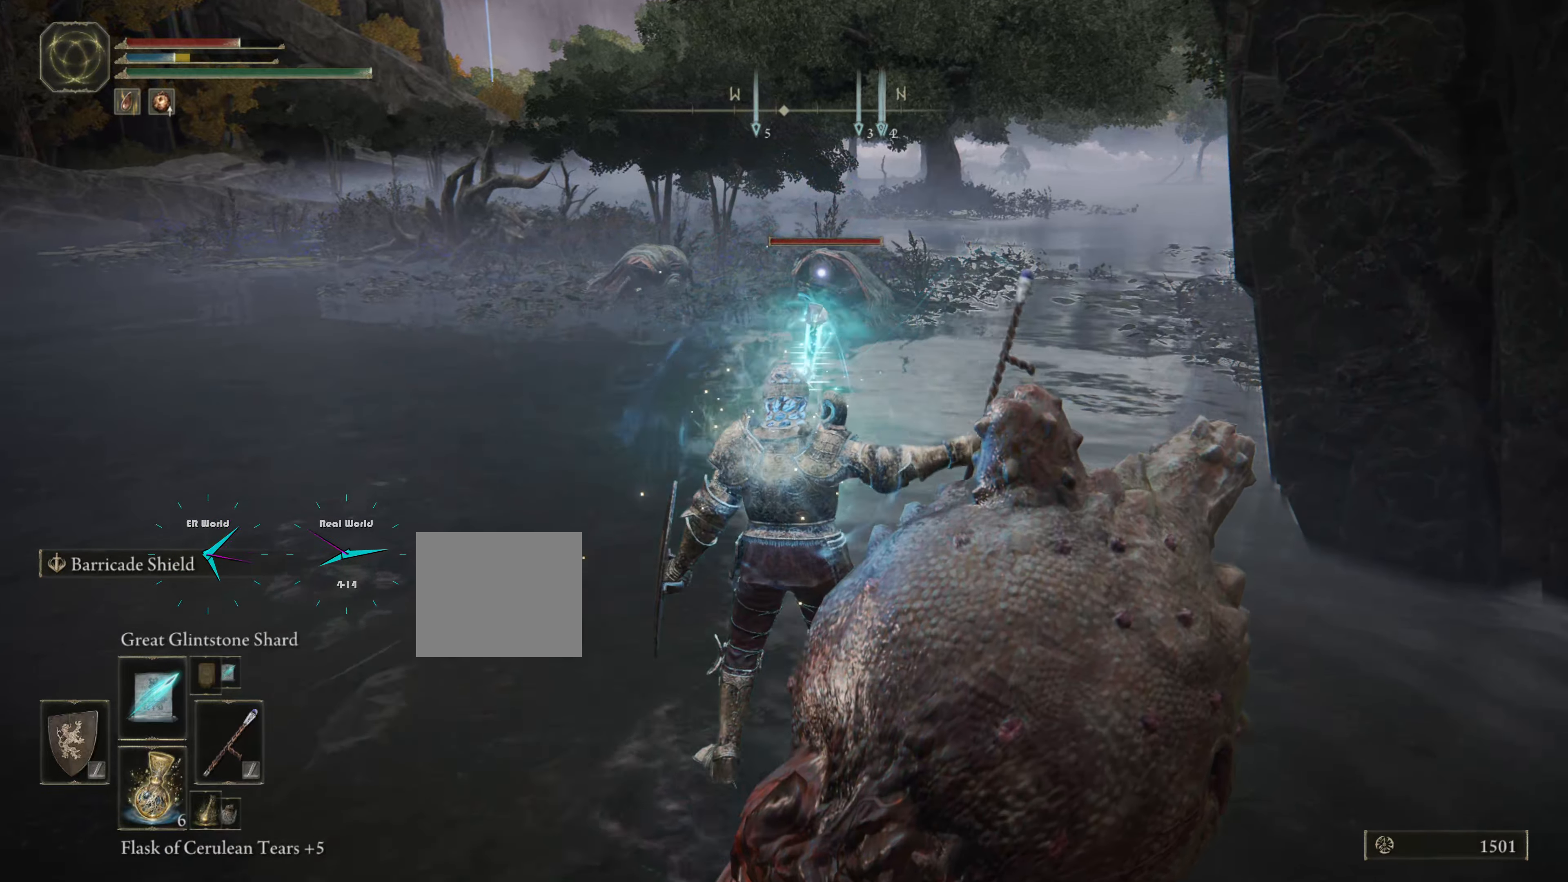
{"buttons": [], "left_stick": "up-left", "right_stick": "center", "events": []}
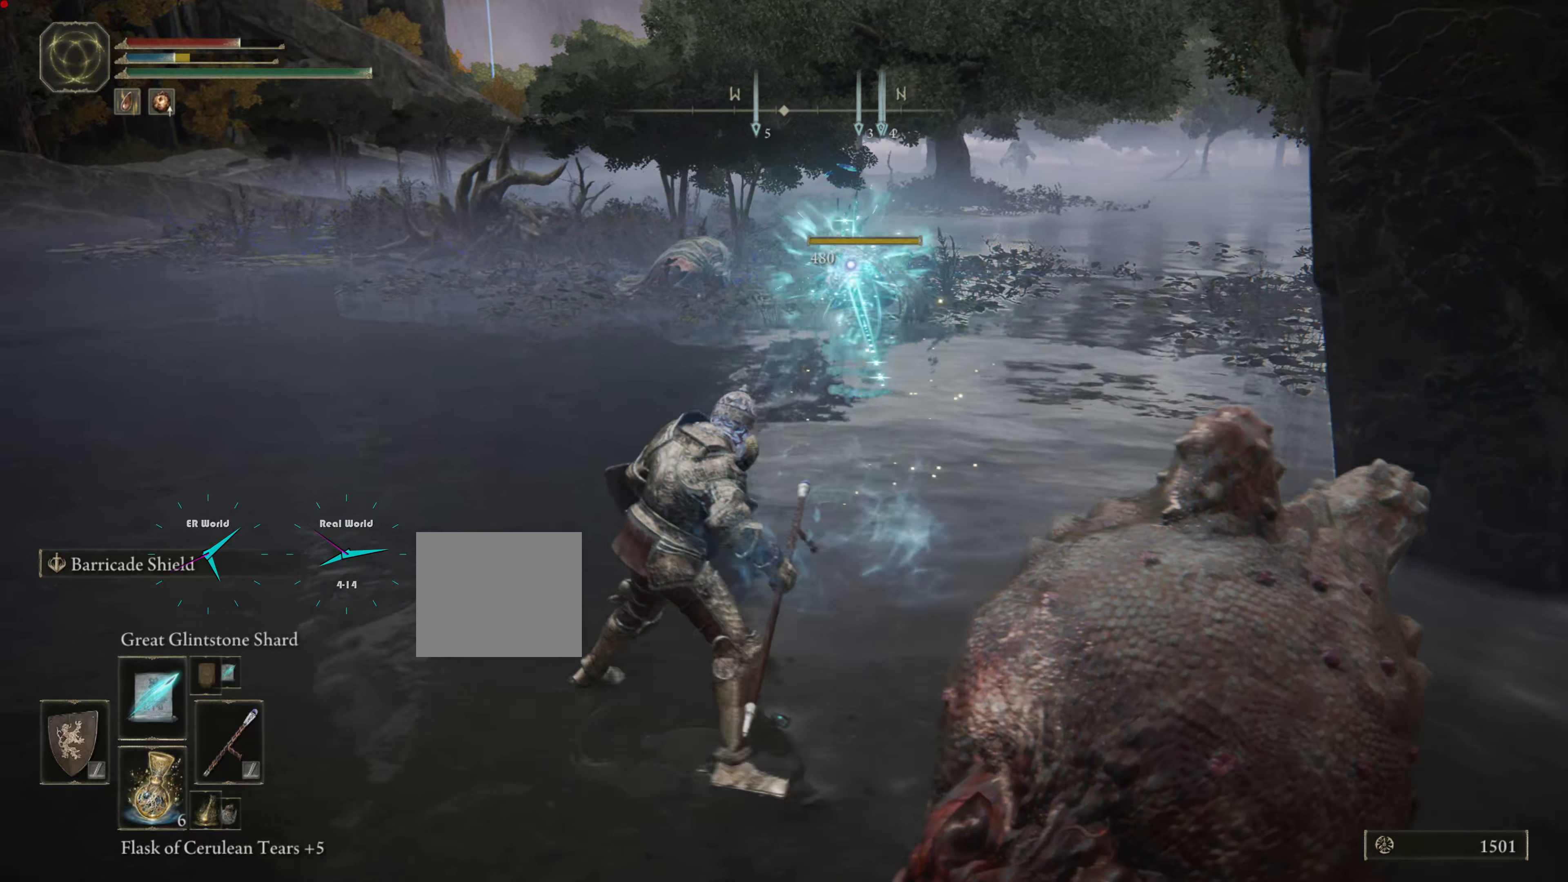
{"buttons": [], "left_stick": "up-left", "right_stick": "center", "events": []}
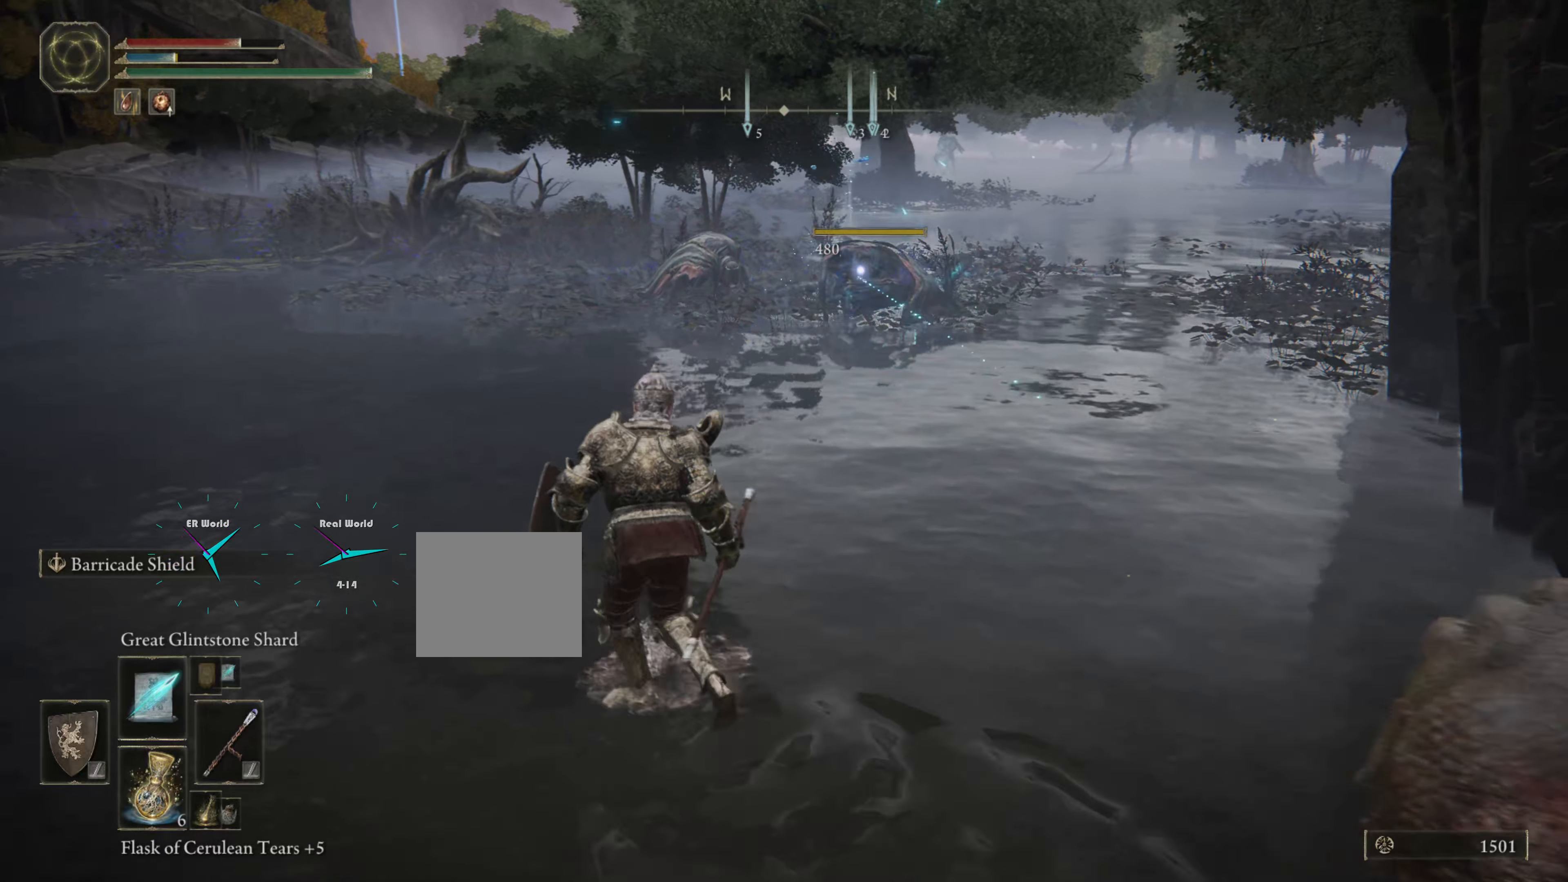
{"buttons": [], "left_stick": "up", "right_stick": "center", "events": [[17, "left_stick", "up"], [101, "R1", "down"], [251, "R1", "up"]]}
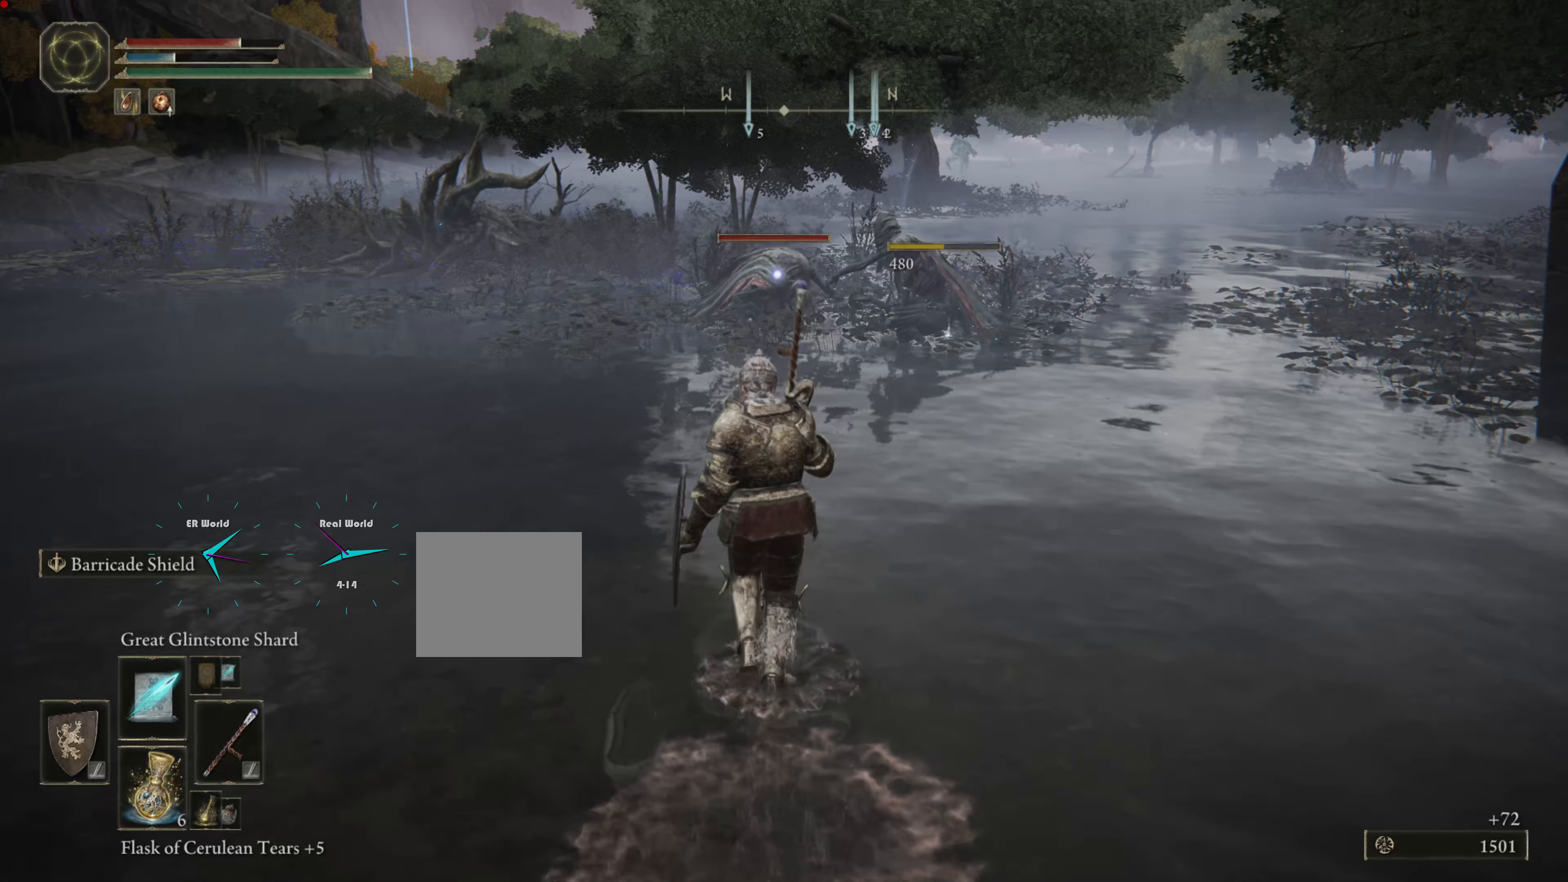
{"buttons": [], "left_stick": "center", "right_stick": "center", "events": [[117, "R3", "down"], [317, "R3", "up"], [350, "left_stick", "center"]]}
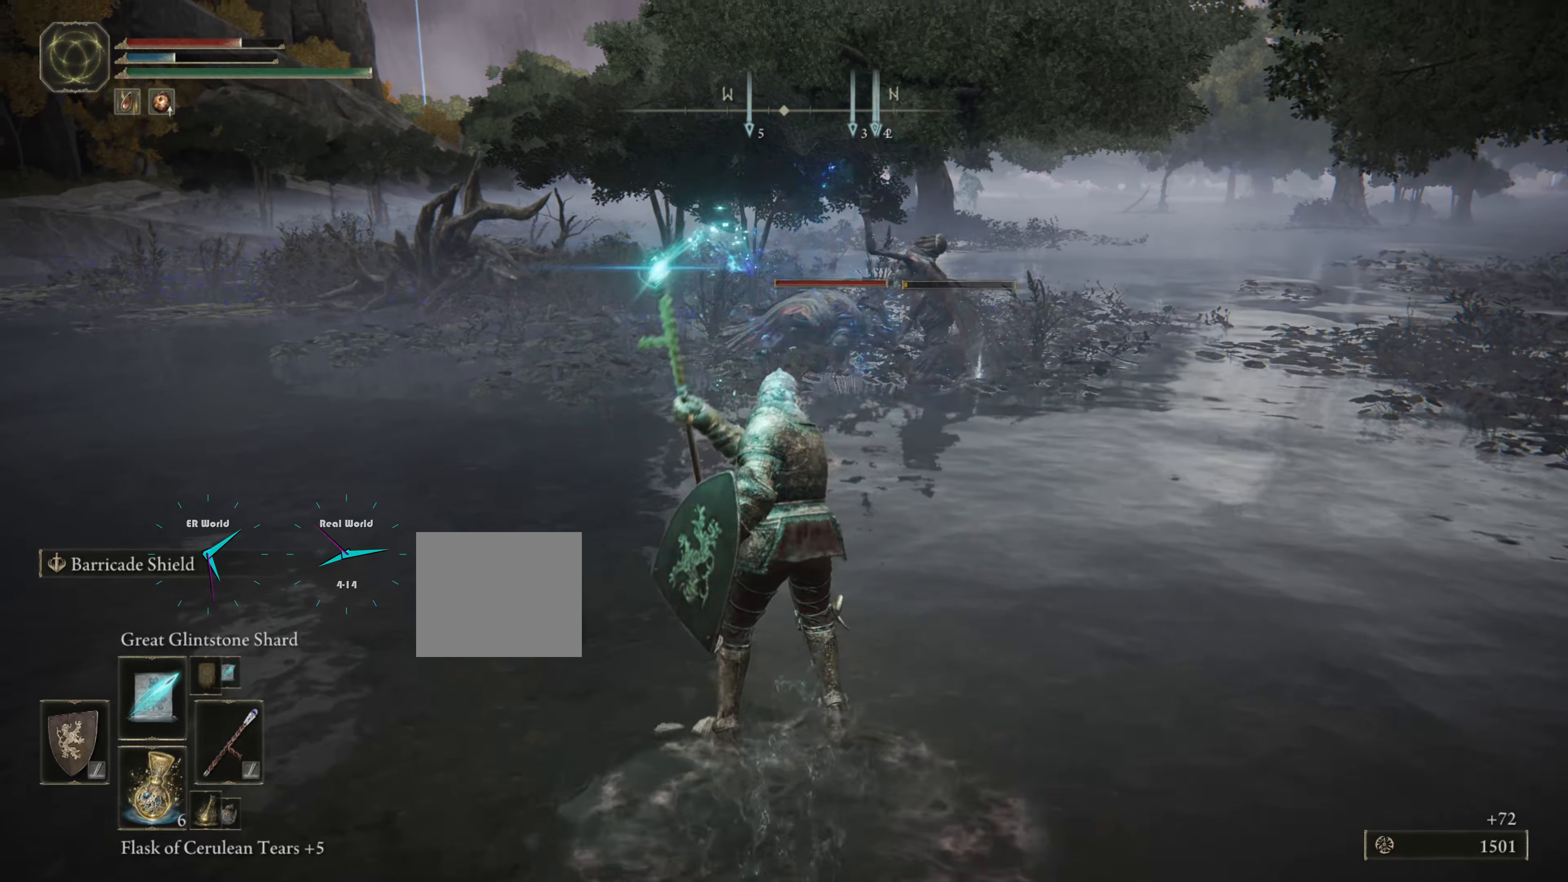
{"buttons": [], "left_stick": "center", "right_stick": "center", "events": []}
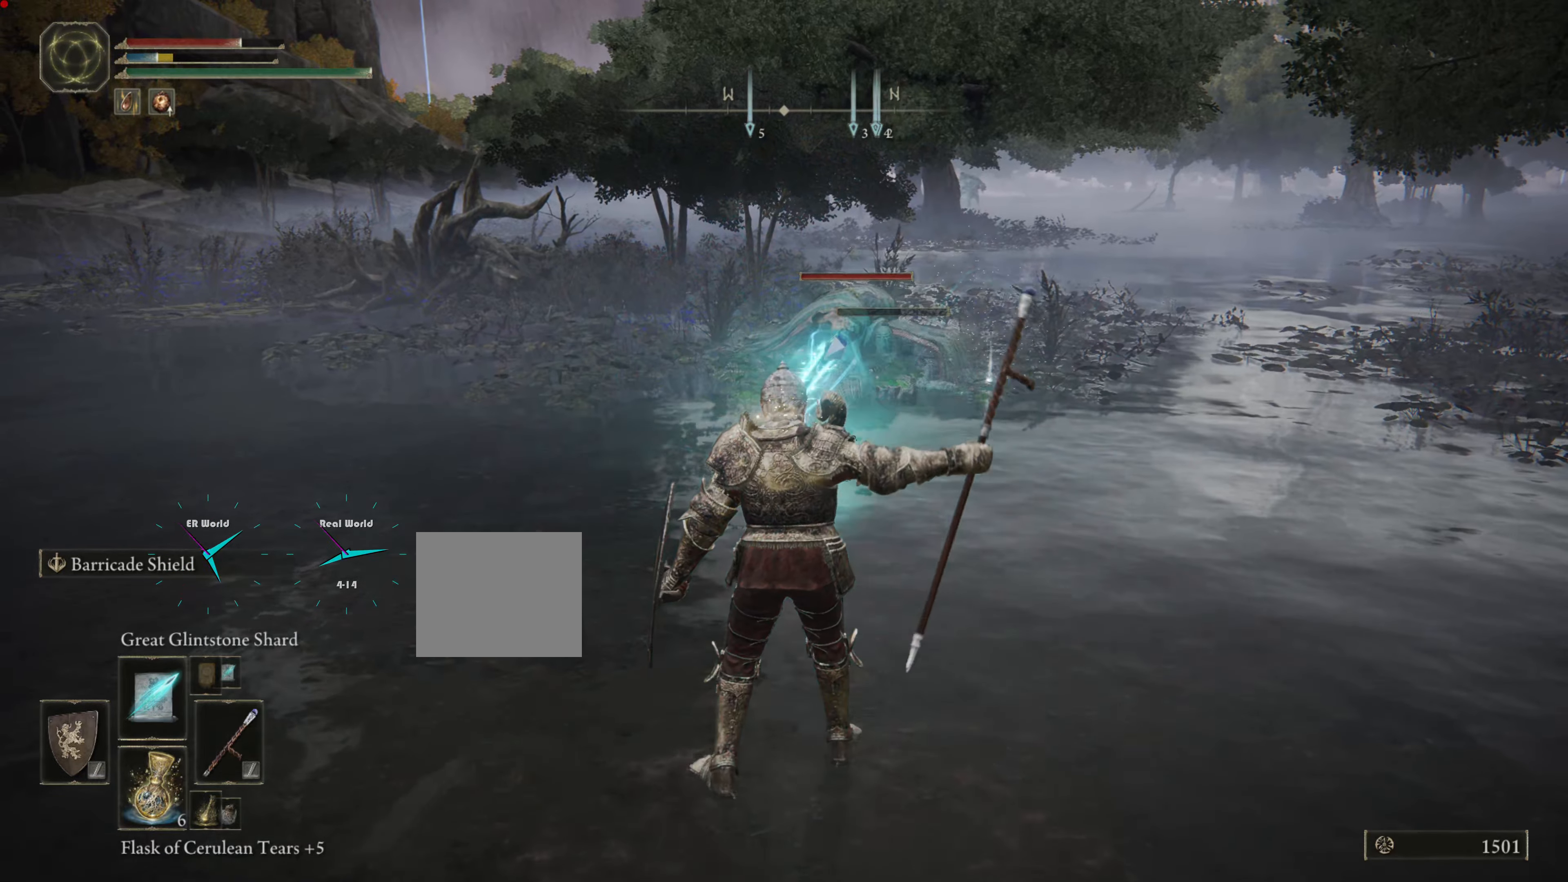
{"buttons": [], "left_stick": "up", "right_stick": "center", "events": [[434, "left_stick", "up"]]}
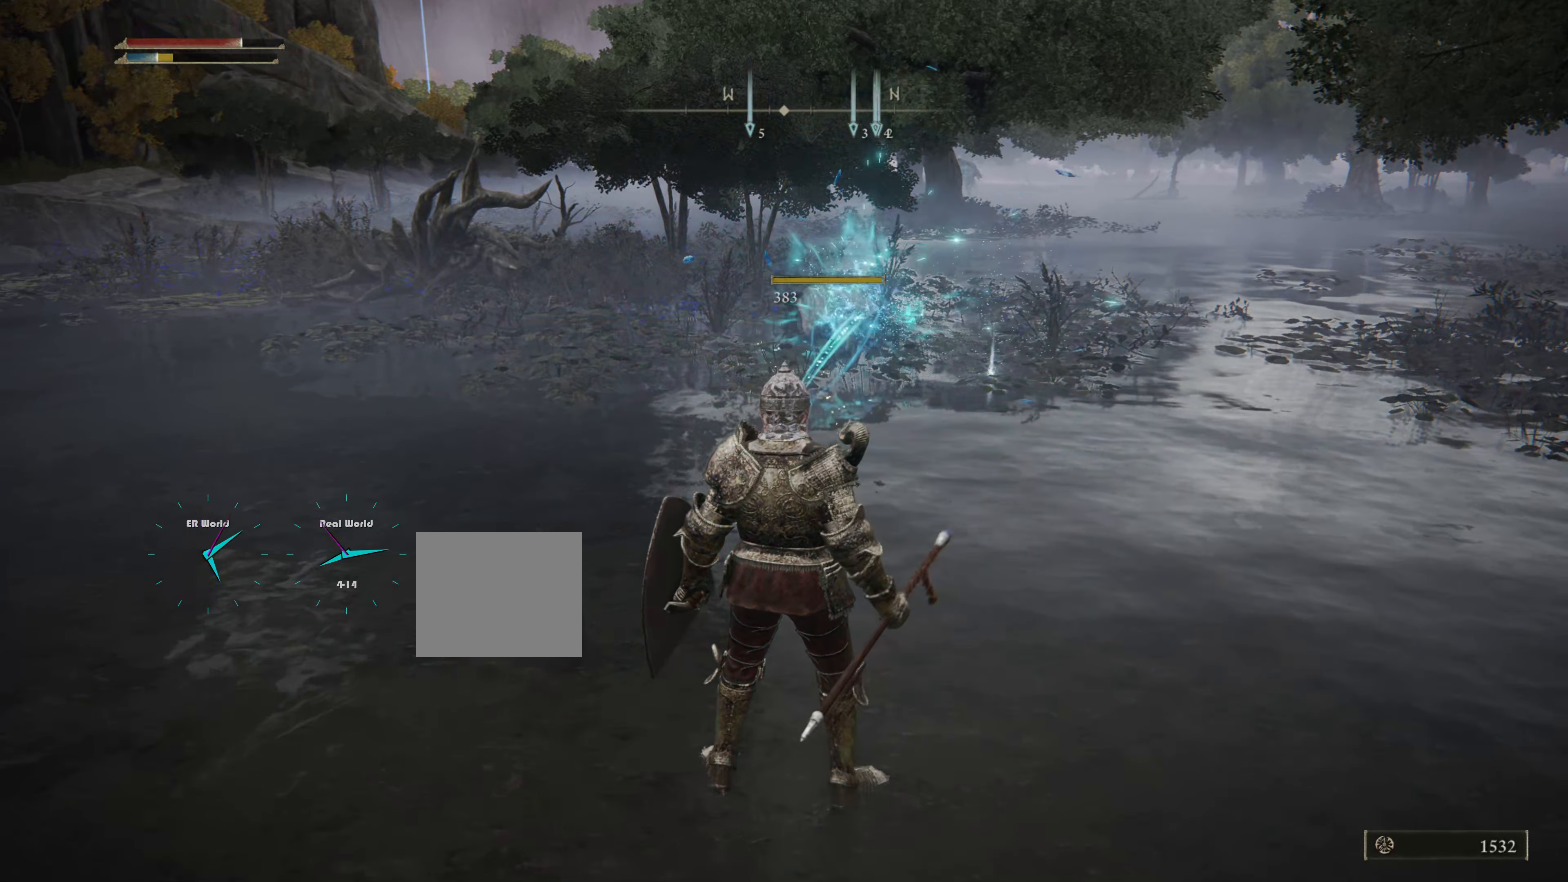
{"buttons": [], "left_stick": "up", "right_stick": "center", "events": []}
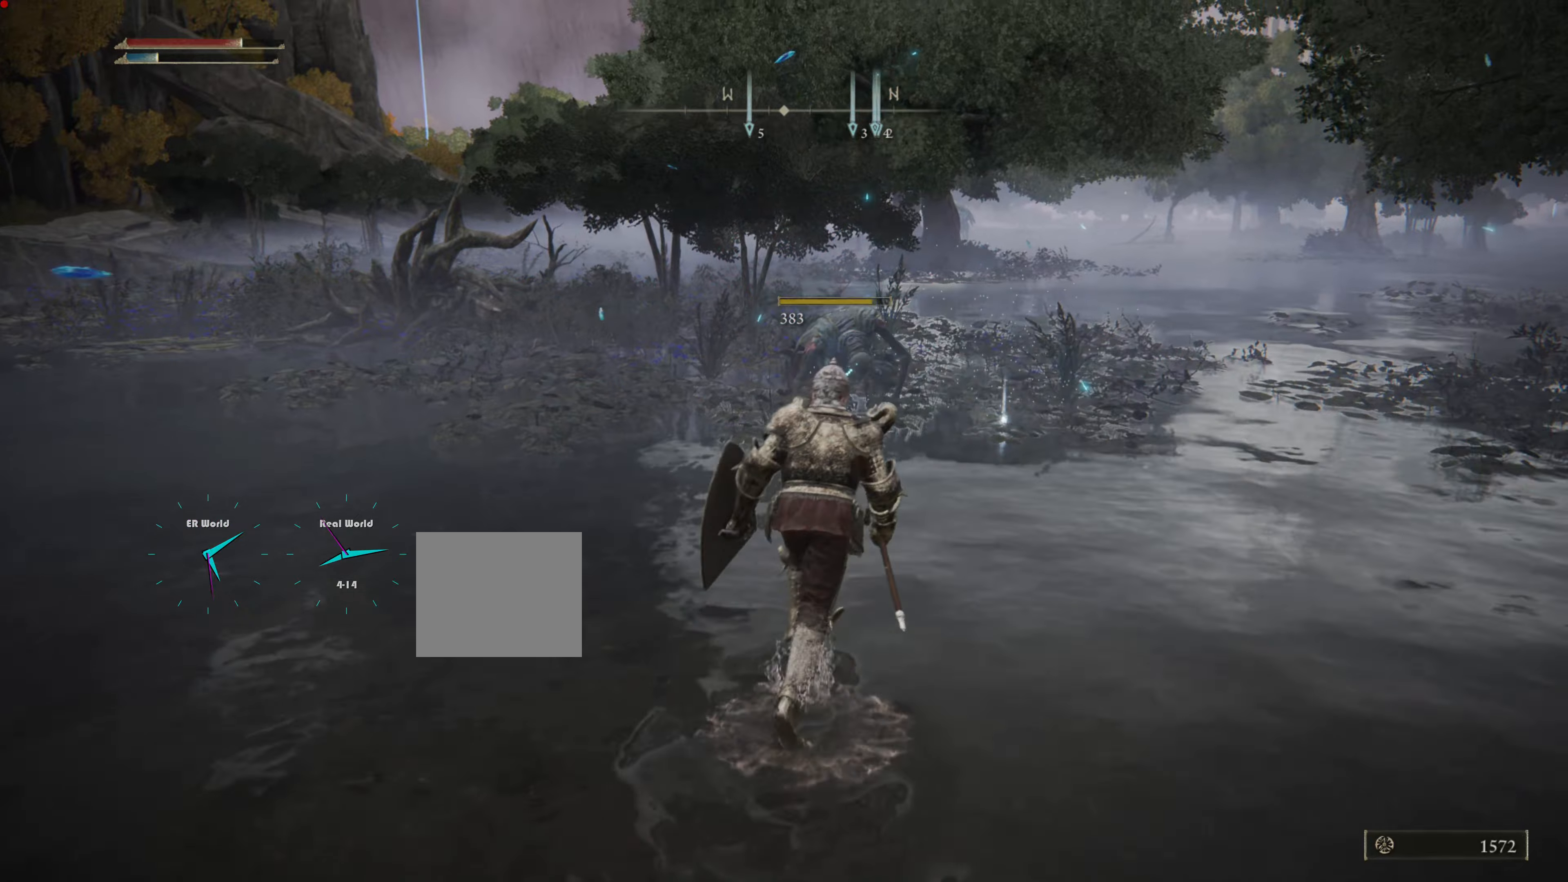
{"buttons": ["CIRCLE"], "left_stick": "up", "right_stick": "center", "events": [[34, "CIRCLE", "down"]]}
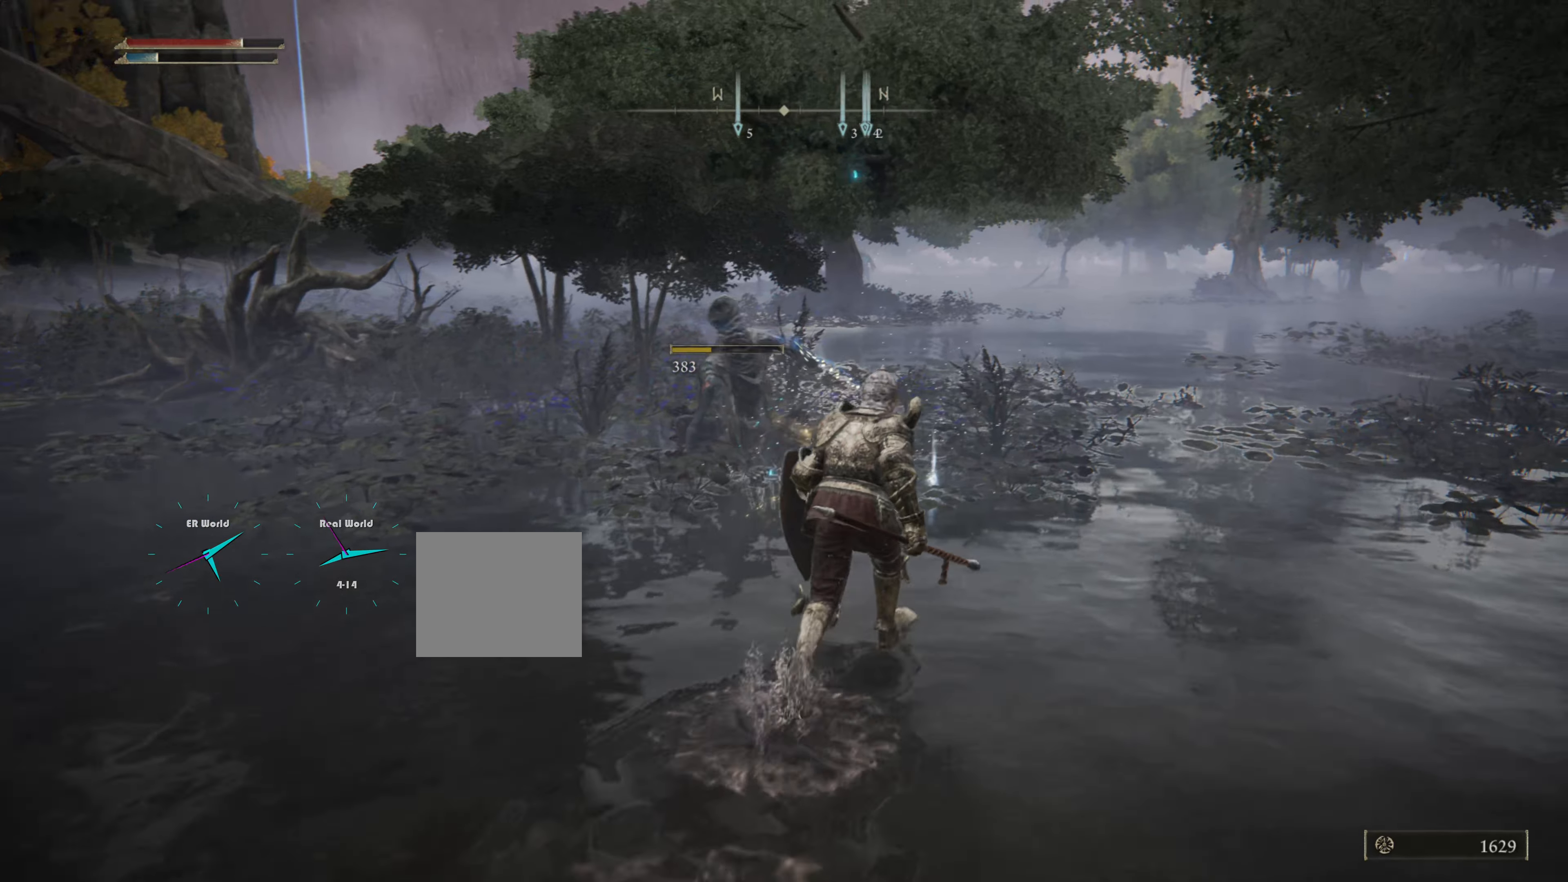
{"buttons": ["CIRCLE"], "left_stick": "up", "right_stick": "center", "events": []}
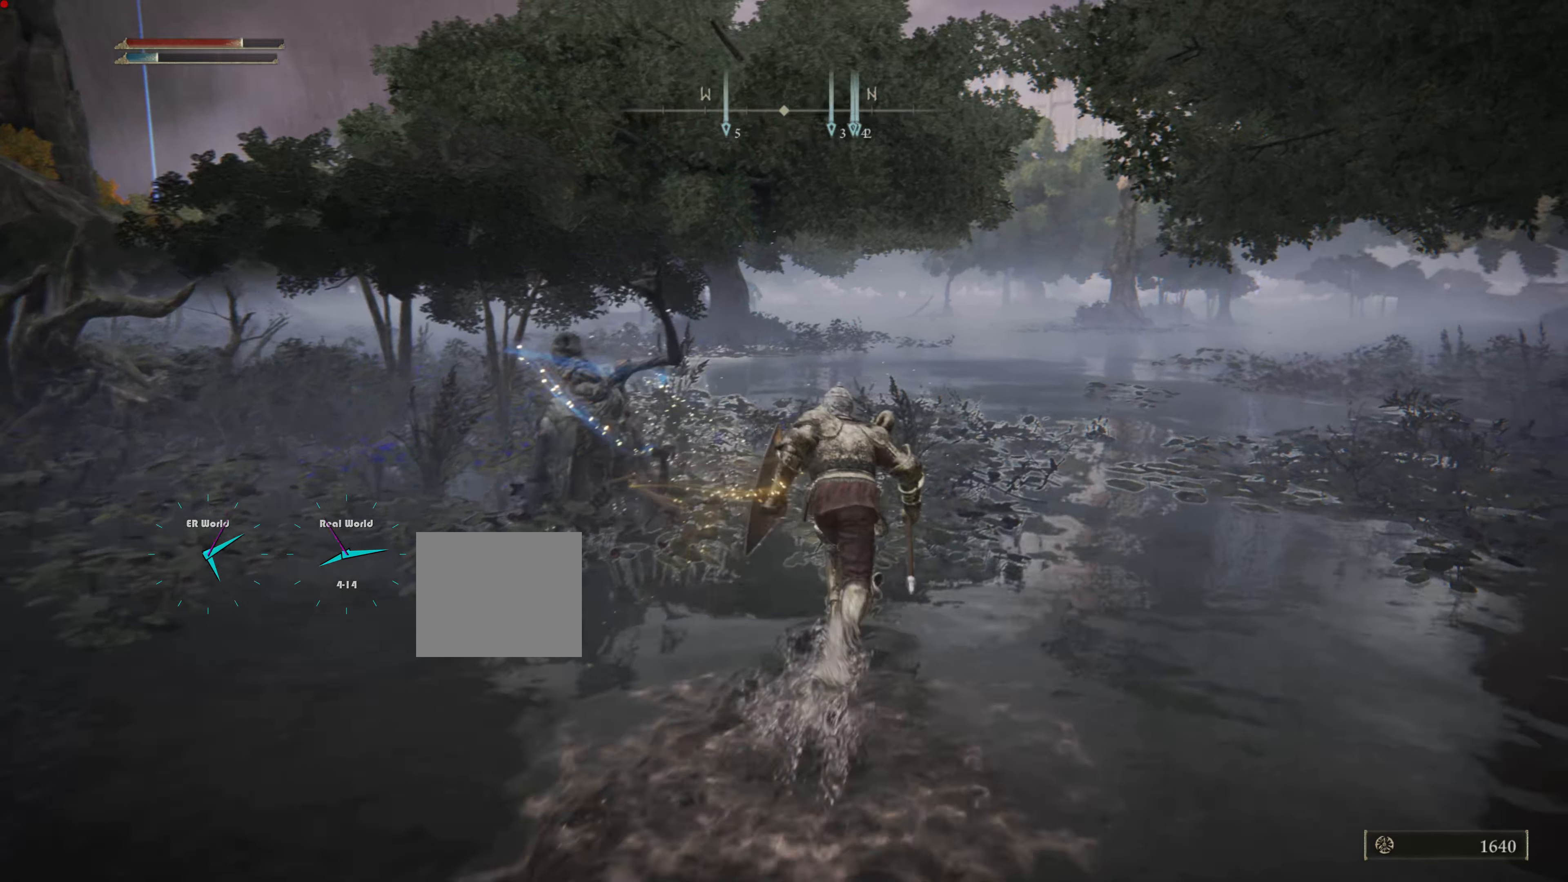
{"buttons": ["TRIANGLE"], "left_stick": "center", "right_stick": "center", "events": [[117, "CIRCLE", "up"], [317, "left_stick", "center"], [417, "TRIANGLE", "down"]]}
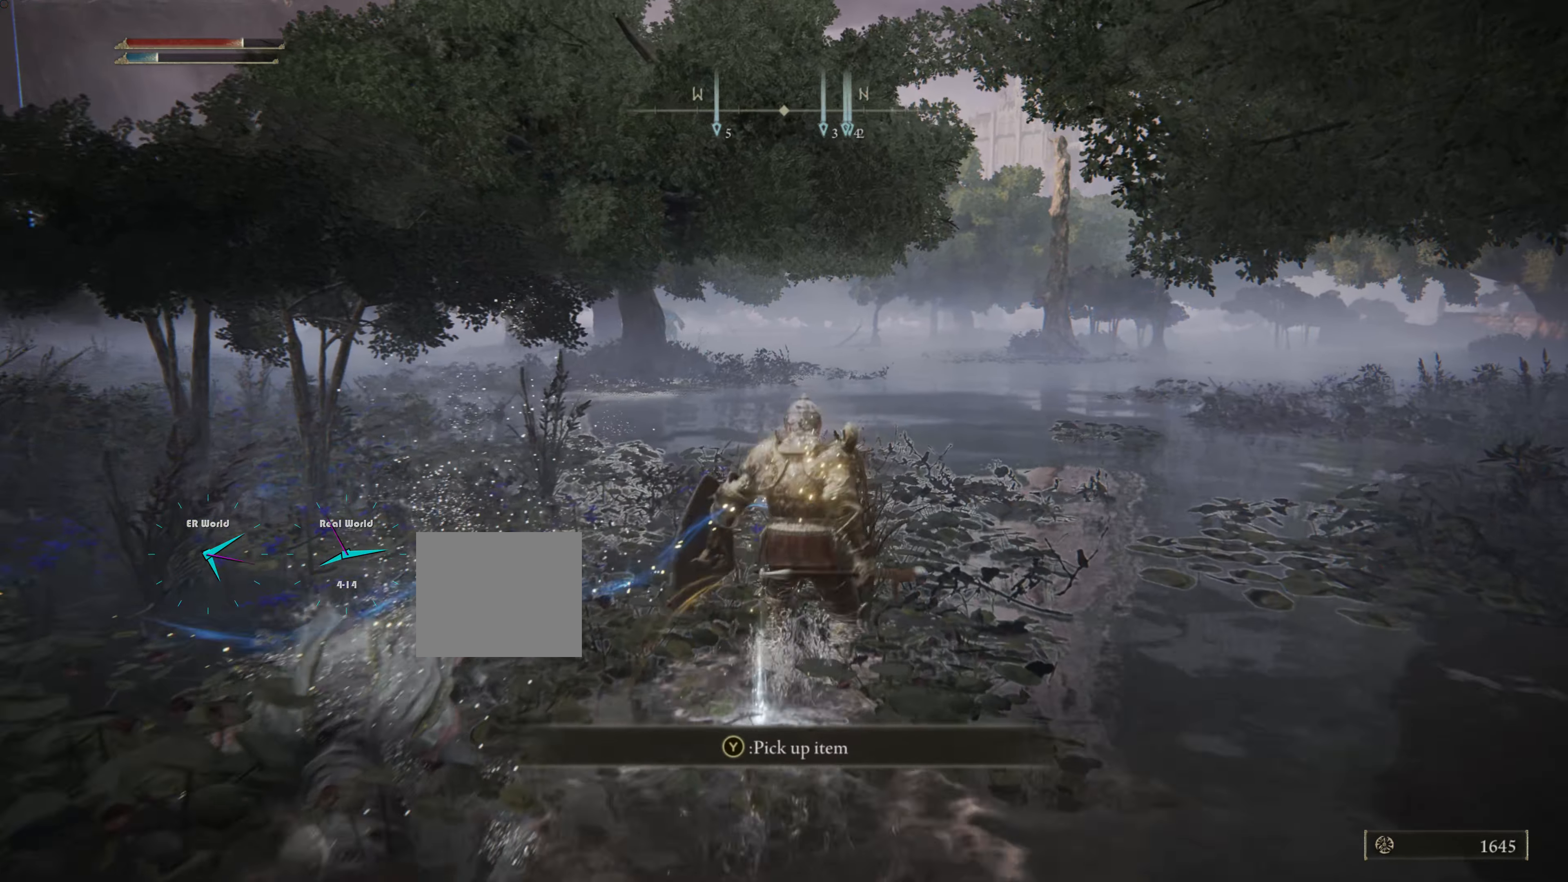
{"buttons": [], "left_stick": "down", "right_stick": "center", "events": [[116, "TRIANGLE", "up"], [116, "left_stick", "down"]]}
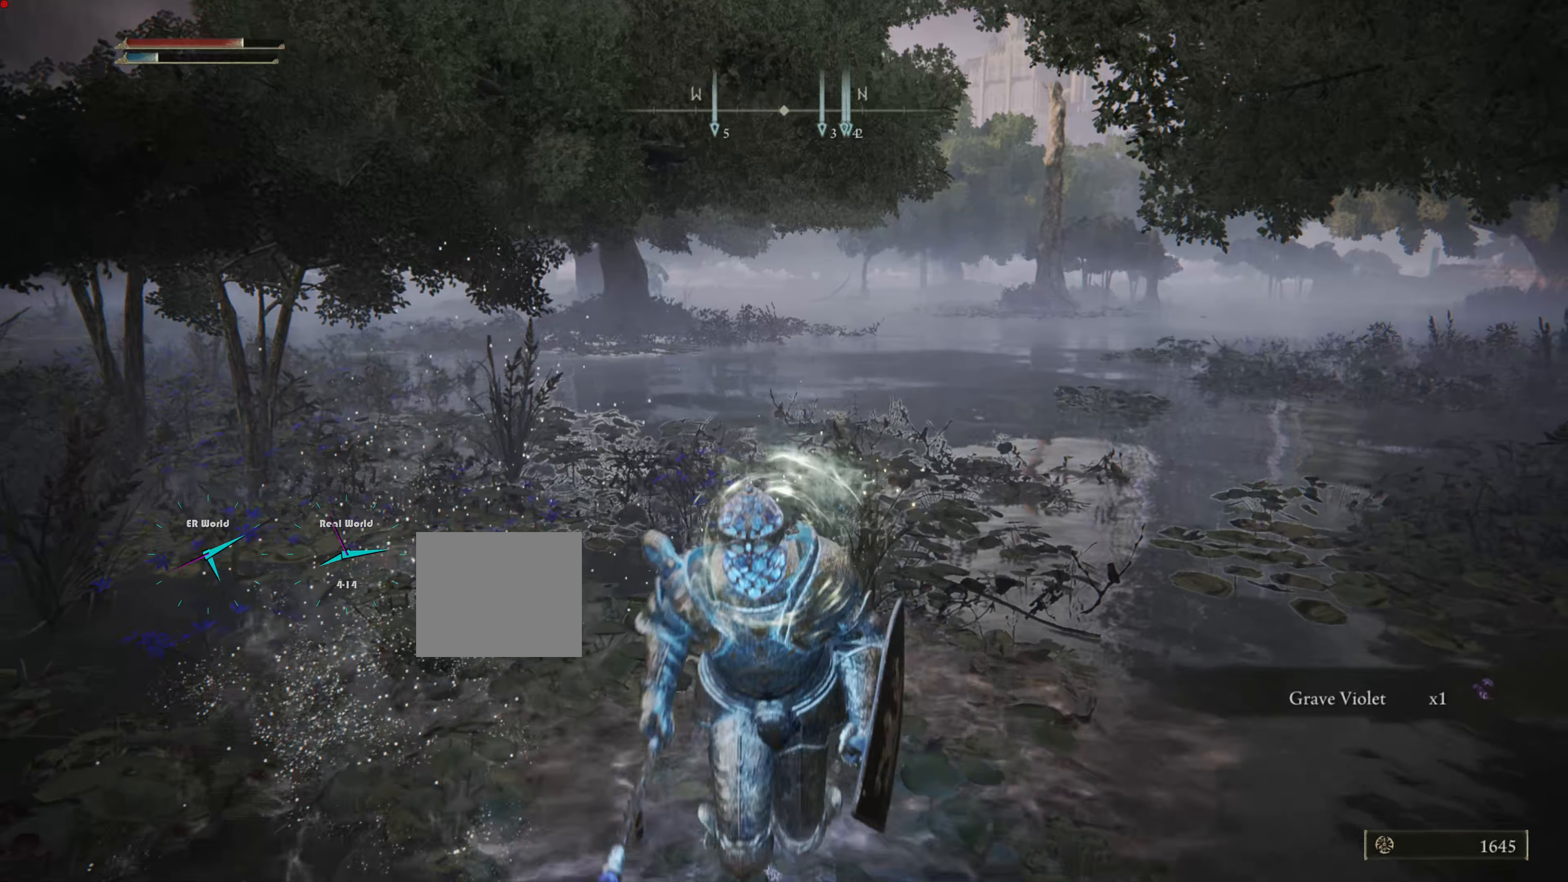
{"buttons": [], "left_stick": "up-right", "right_stick": "right", "events": [[134, "right_stick", "right"], [401, "left_stick", "right"], [451, "left_stick", "up-right"]]}
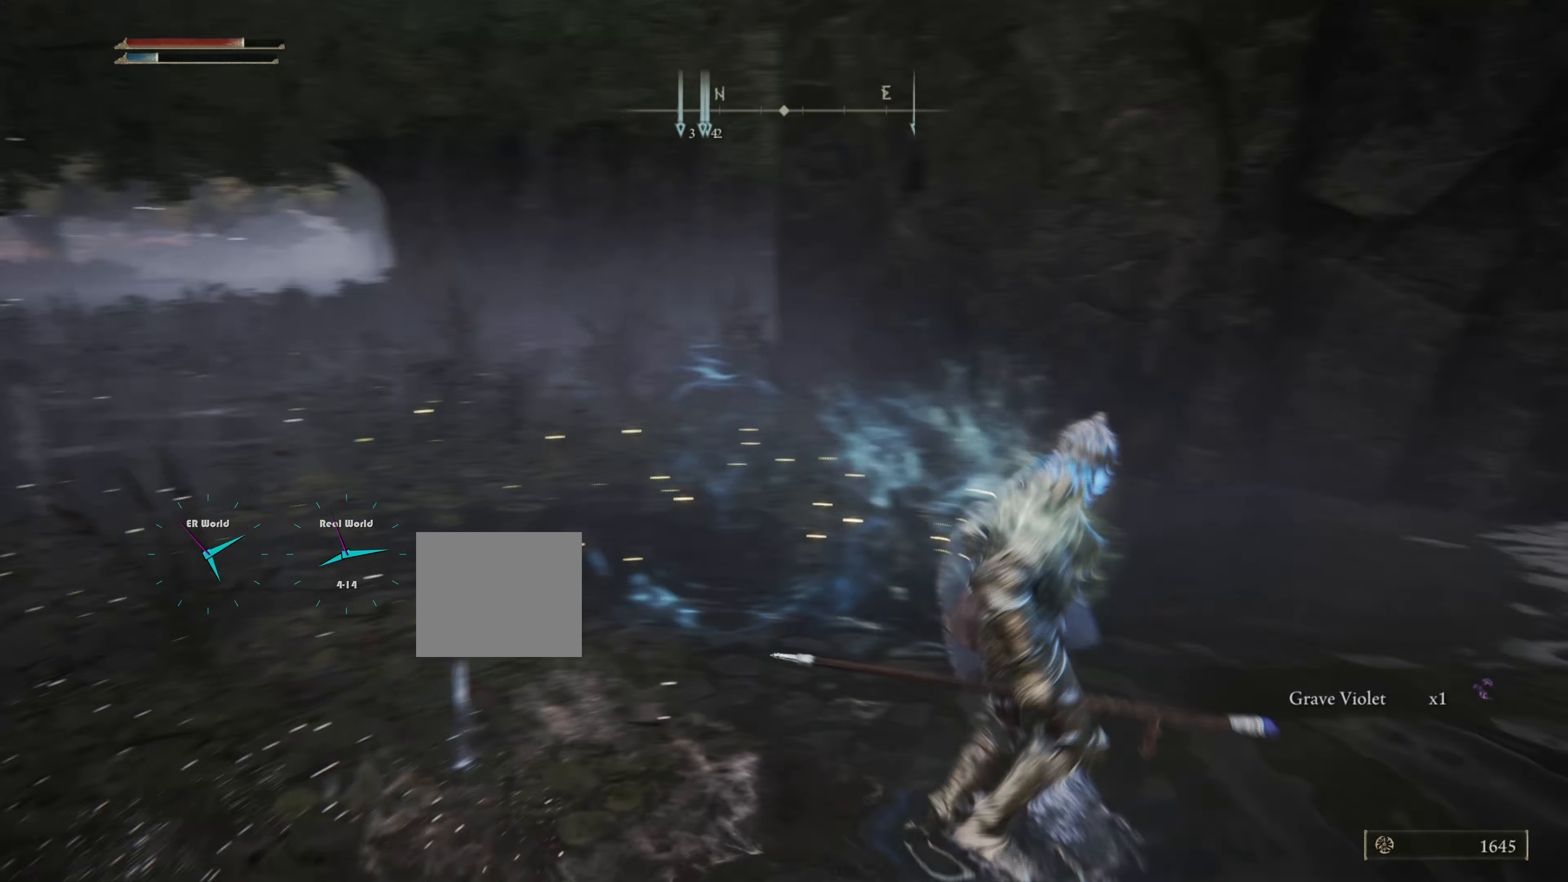
{"buttons": ["CIRCLE"], "left_stick": "up-right", "right_stick": "center", "events": [[200, "right_stick", "center"], [350, "CIRCLE", "down"]]}
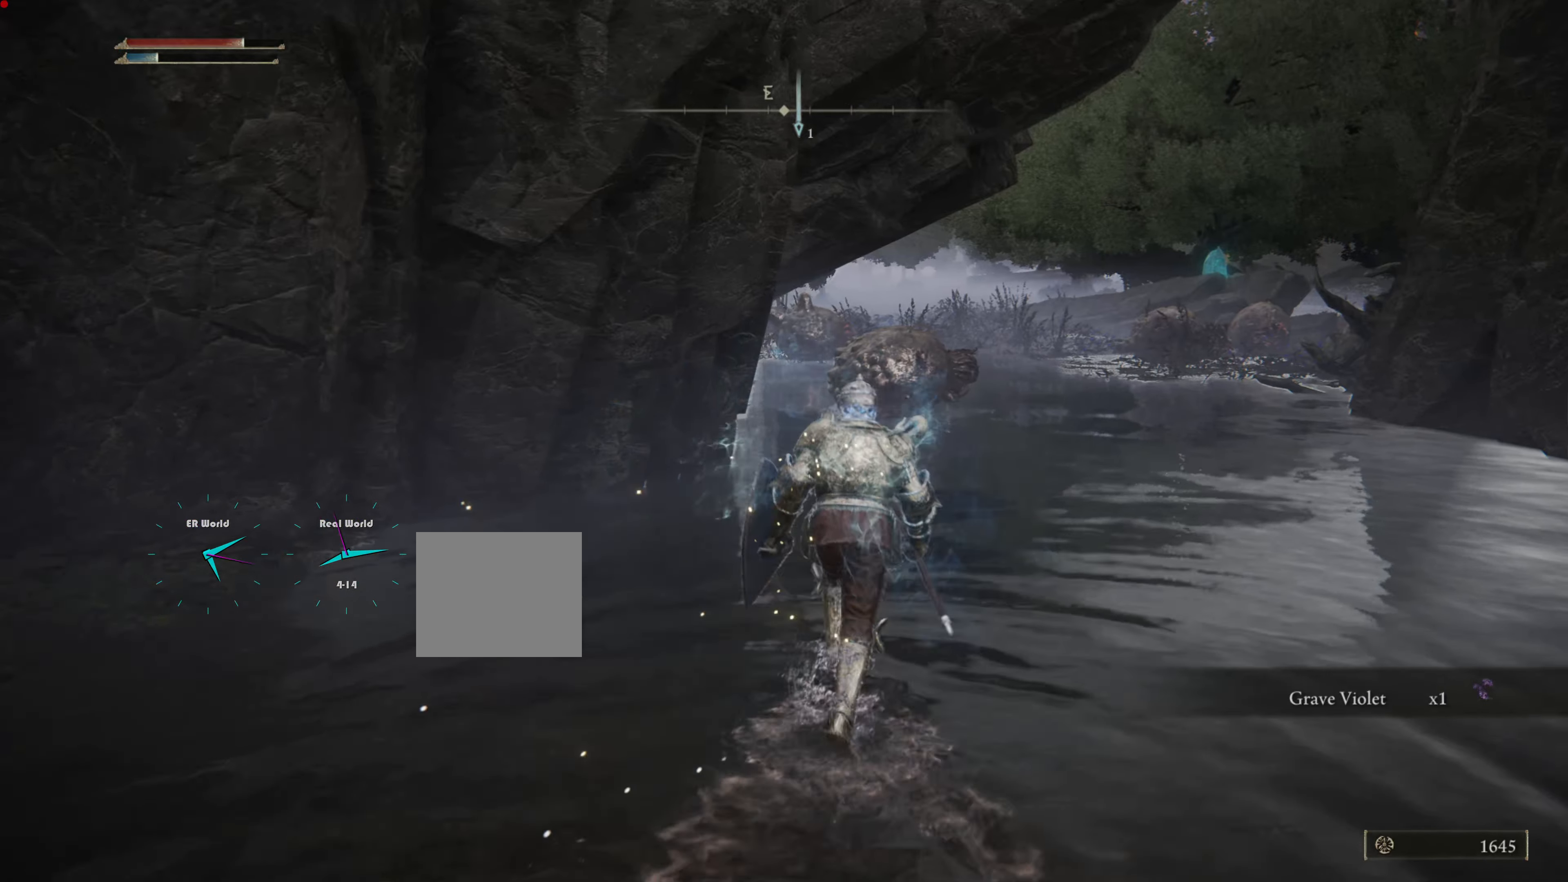
{"buttons": ["CIRCLE"], "left_stick": "up", "right_stick": "center", "events": [[484, "left_stick", "up"]]}
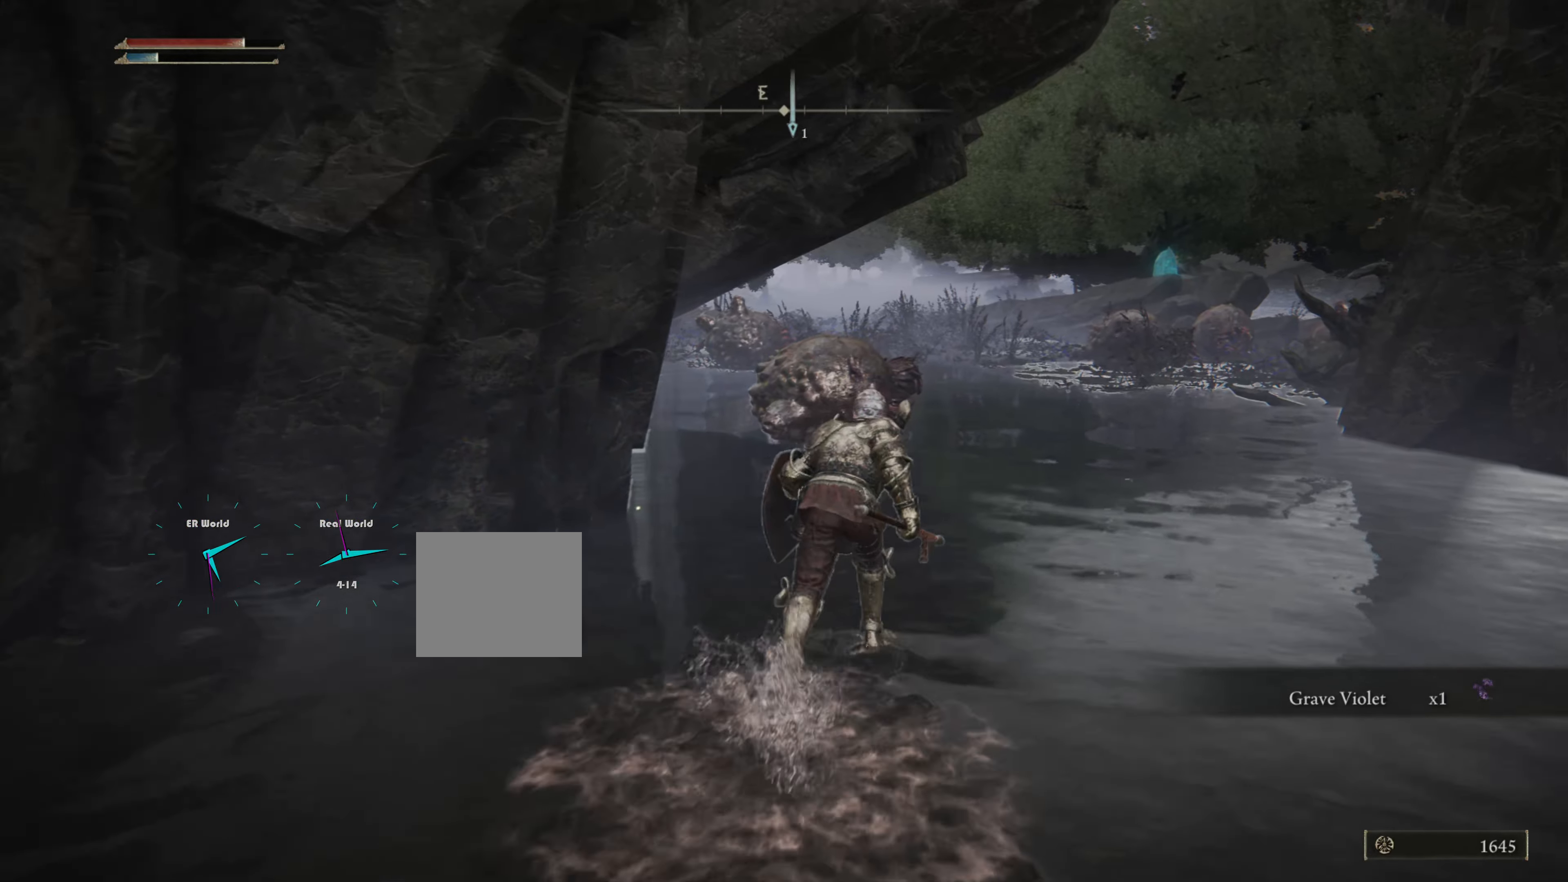
{"buttons": ["CIRCLE"], "left_stick": "up", "right_stick": "center", "events": []}
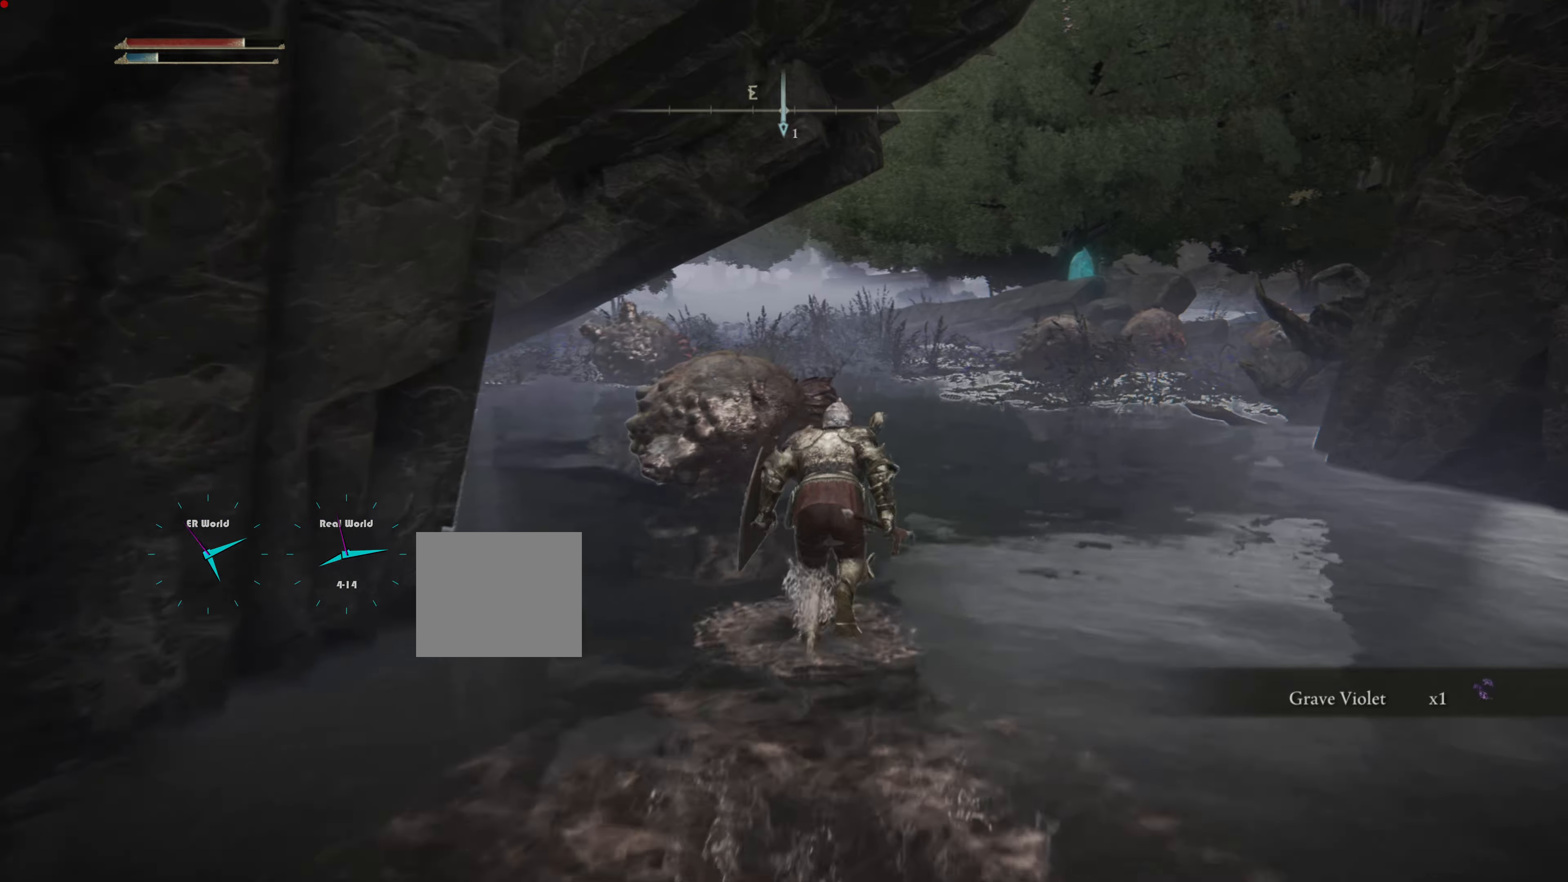
{"buttons": ["CIRCLE"], "left_stick": "up", "right_stick": "center", "events": []}
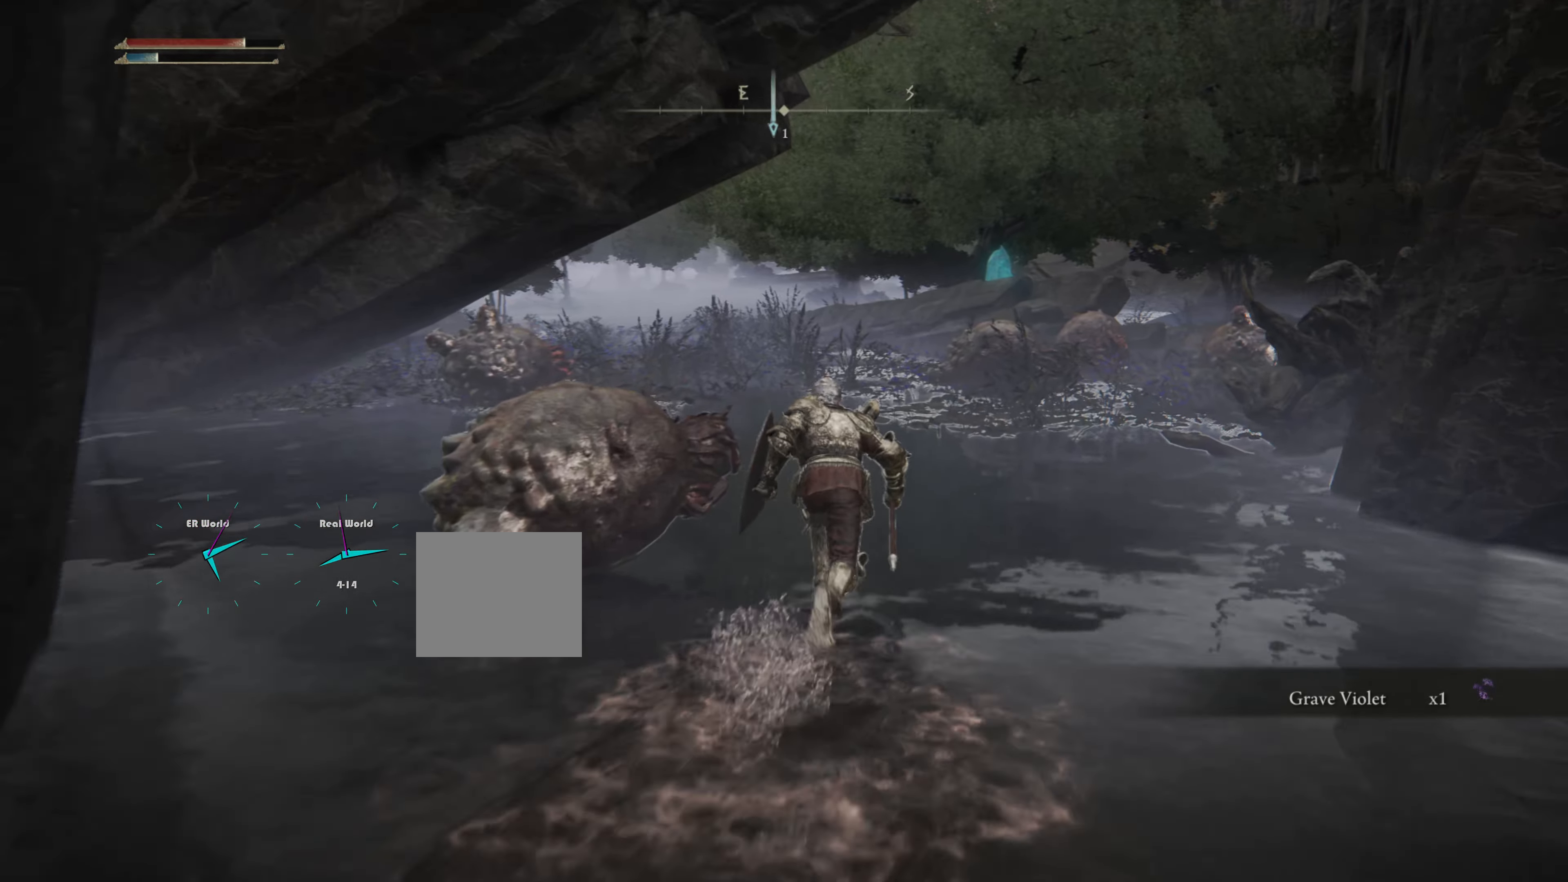
{"buttons": [], "left_stick": "up", "right_stick": "center", "events": [[283, "CIRCLE", "up"]]}
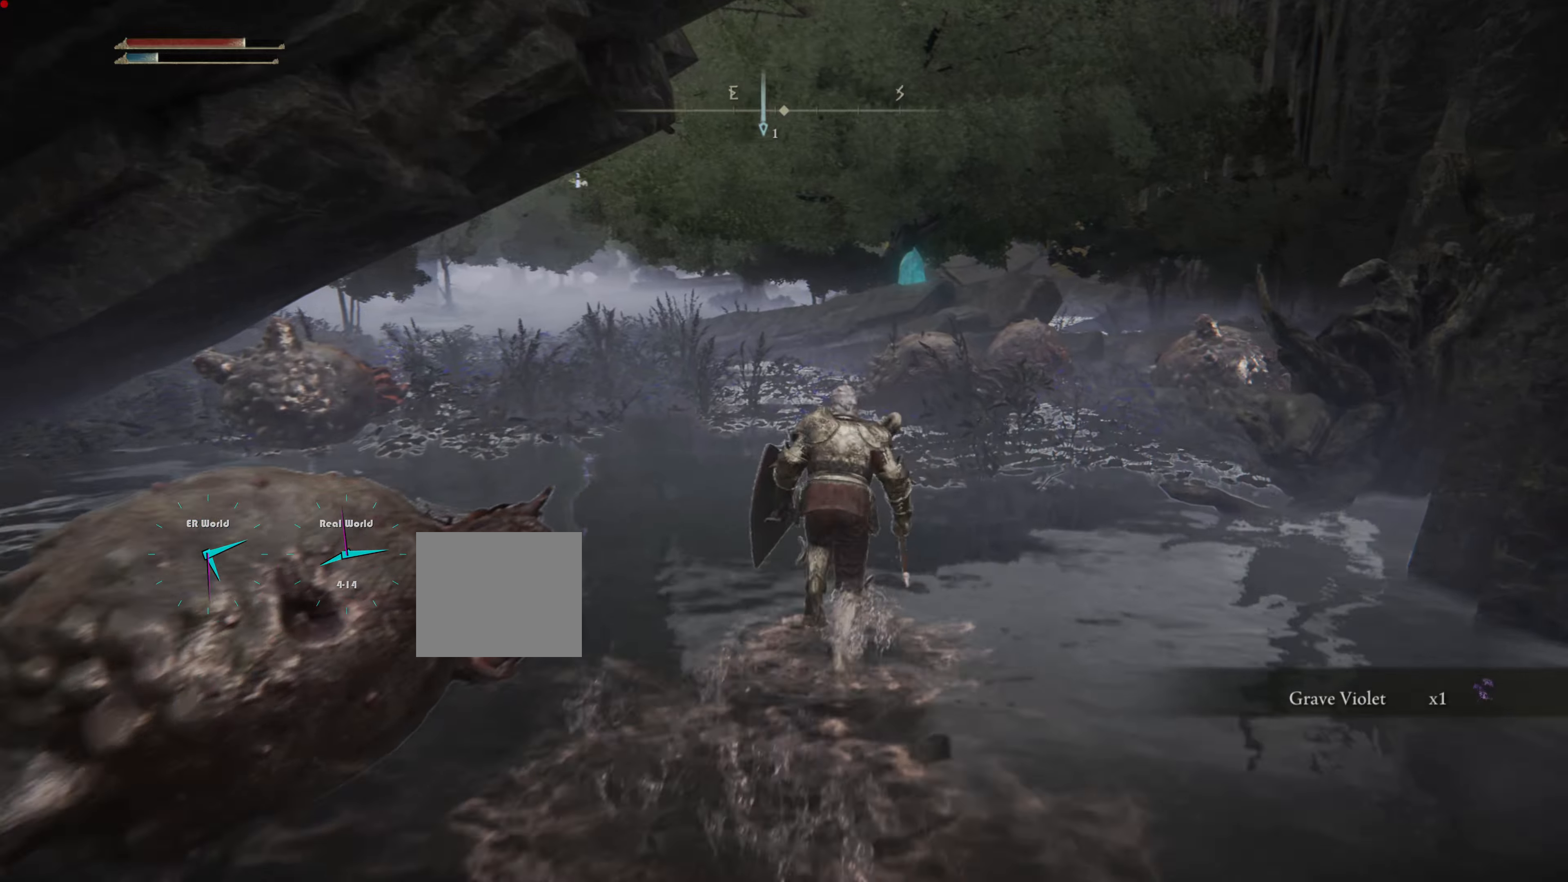
{"buttons": [], "left_stick": "up-left", "right_stick": "center", "events": [[51, "right_stick", "left"], [134, "left_stick", "up-left"], [484, "right_stick", "center"]]}